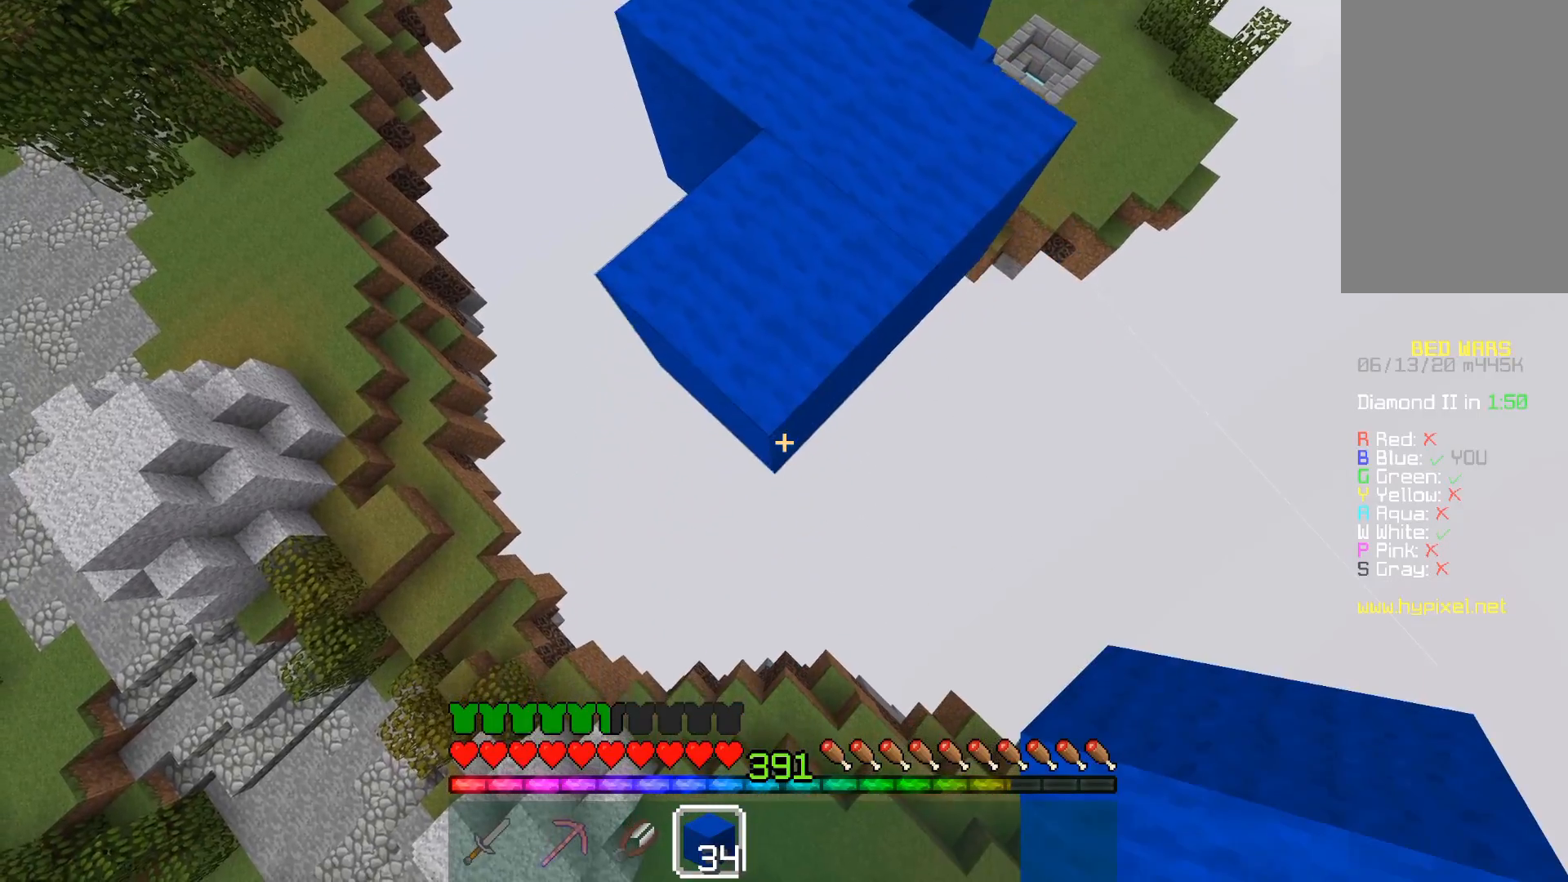
Gameplay with keyboard and mouse; each line is a JSON object with the keys and mouse buttons held at the frame after it. "events" lists presses ("down") and releases ("up") of "a", "d", "s", "space", "w", "mouse_left" and "mouse_right" between this image and that frame as [ms after this image, input, new state], when the widget could be followed in between. "mouse_left", "mouse_right" = the "left", "right" buttons of the "mouse" list. No other keys are recorded. Fast repeated clicks can show as one long hold. Mouse movement is not recorded.
{"keys": ["s"], "mouse": [], "events": [[117, "mouse_right", "down"], [233, "mouse_right", "up"], [267, "mouse_right", "down"], [433, "mouse_right", "up"]]}
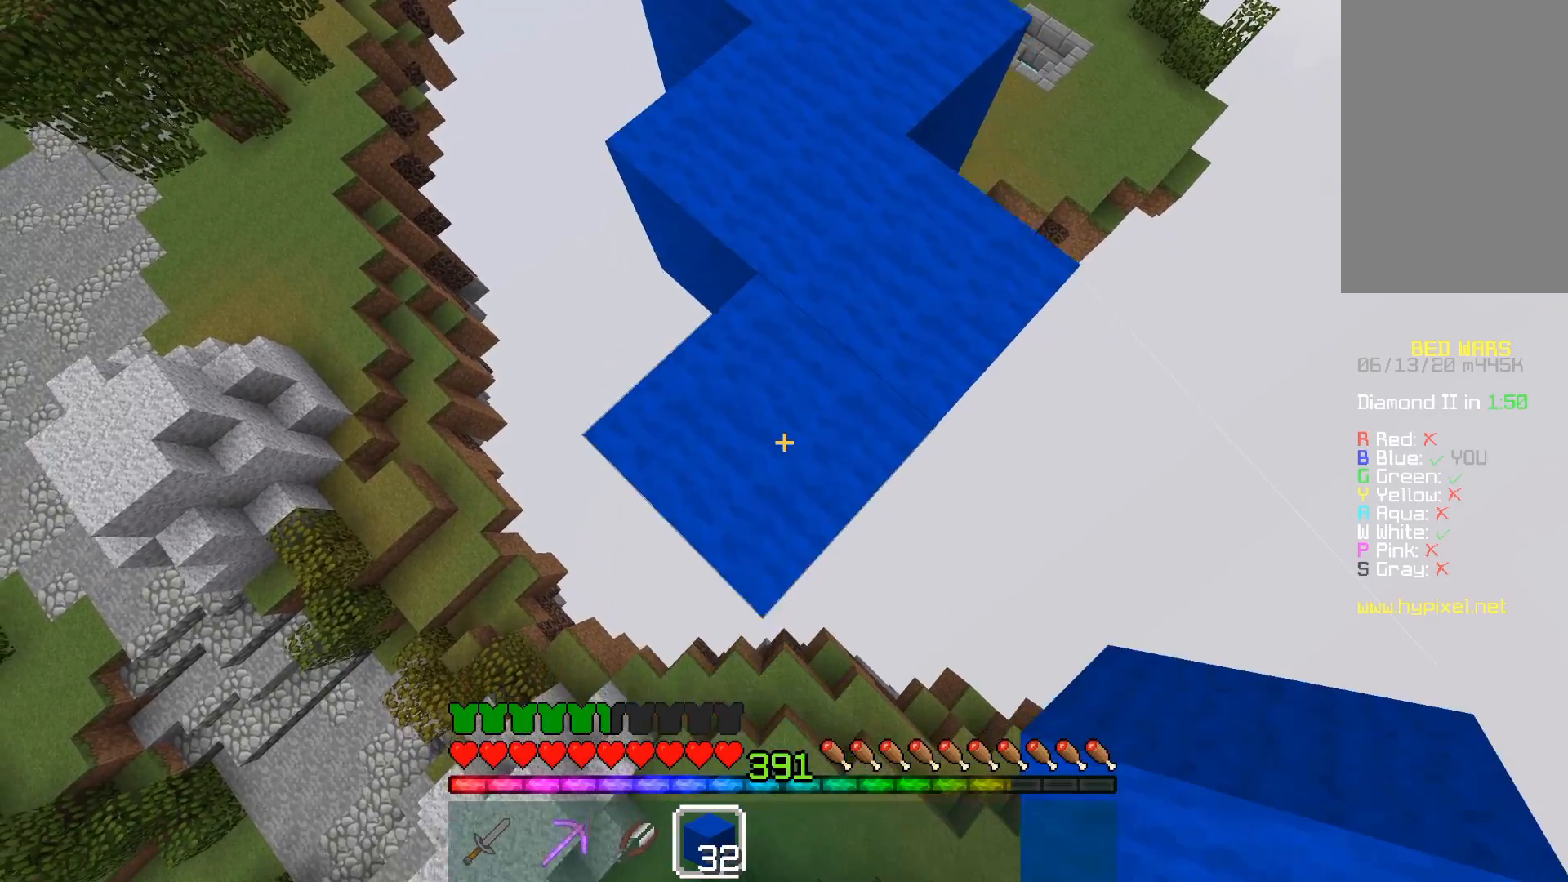
{"keys": ["s"], "mouse": ["right"], "events": [[267, "mouse_right", "down"]]}
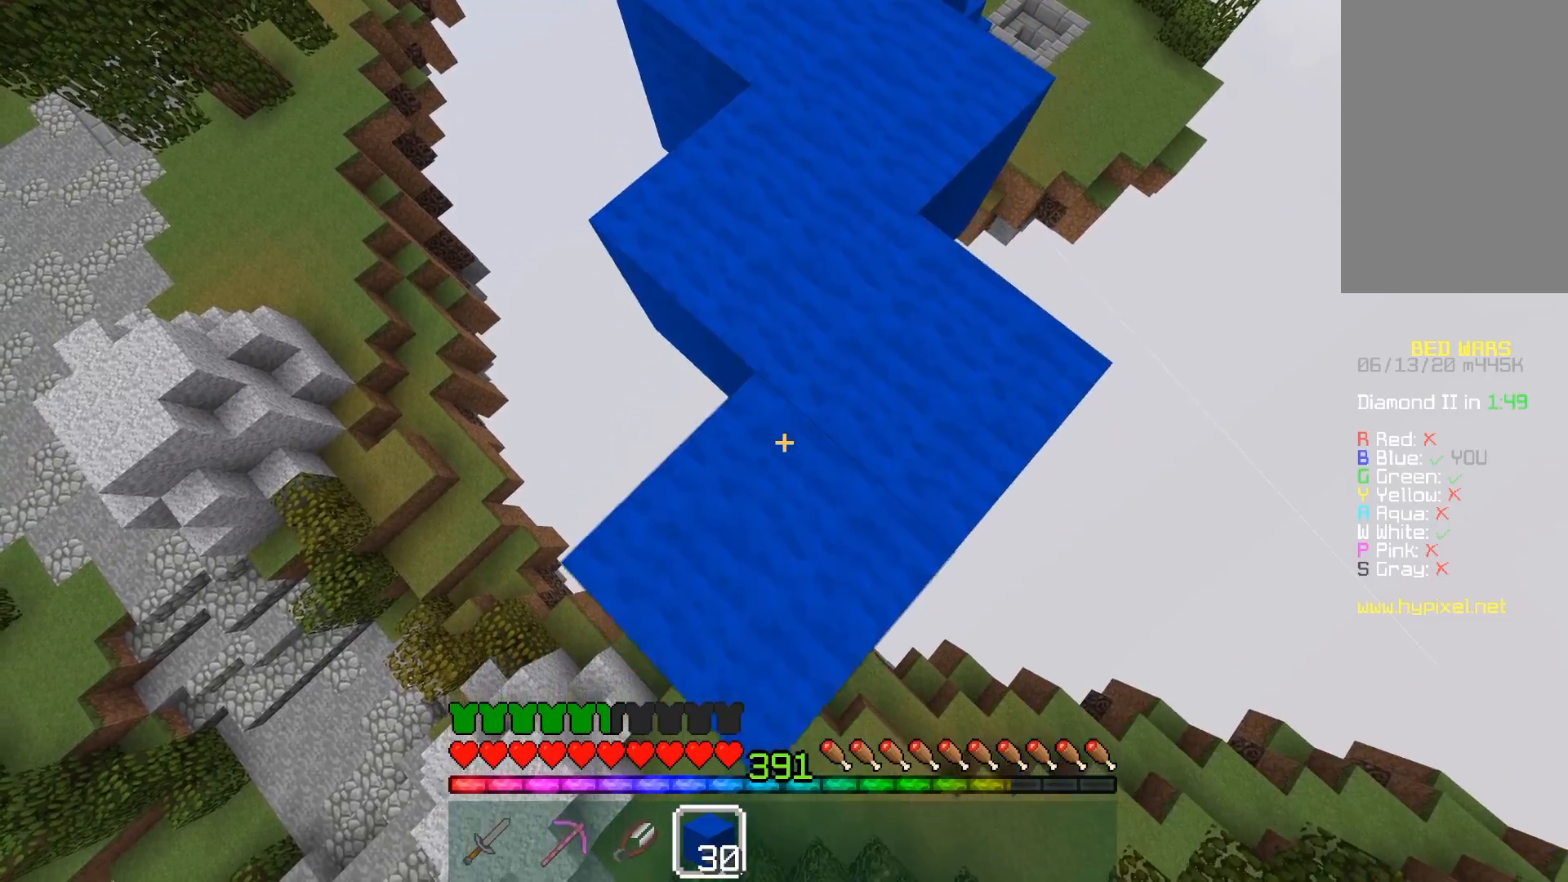
{"keys": ["s"], "mouse": ["right"], "events": [[50, "mouse_right", "up"], [417, "mouse_right", "down"]]}
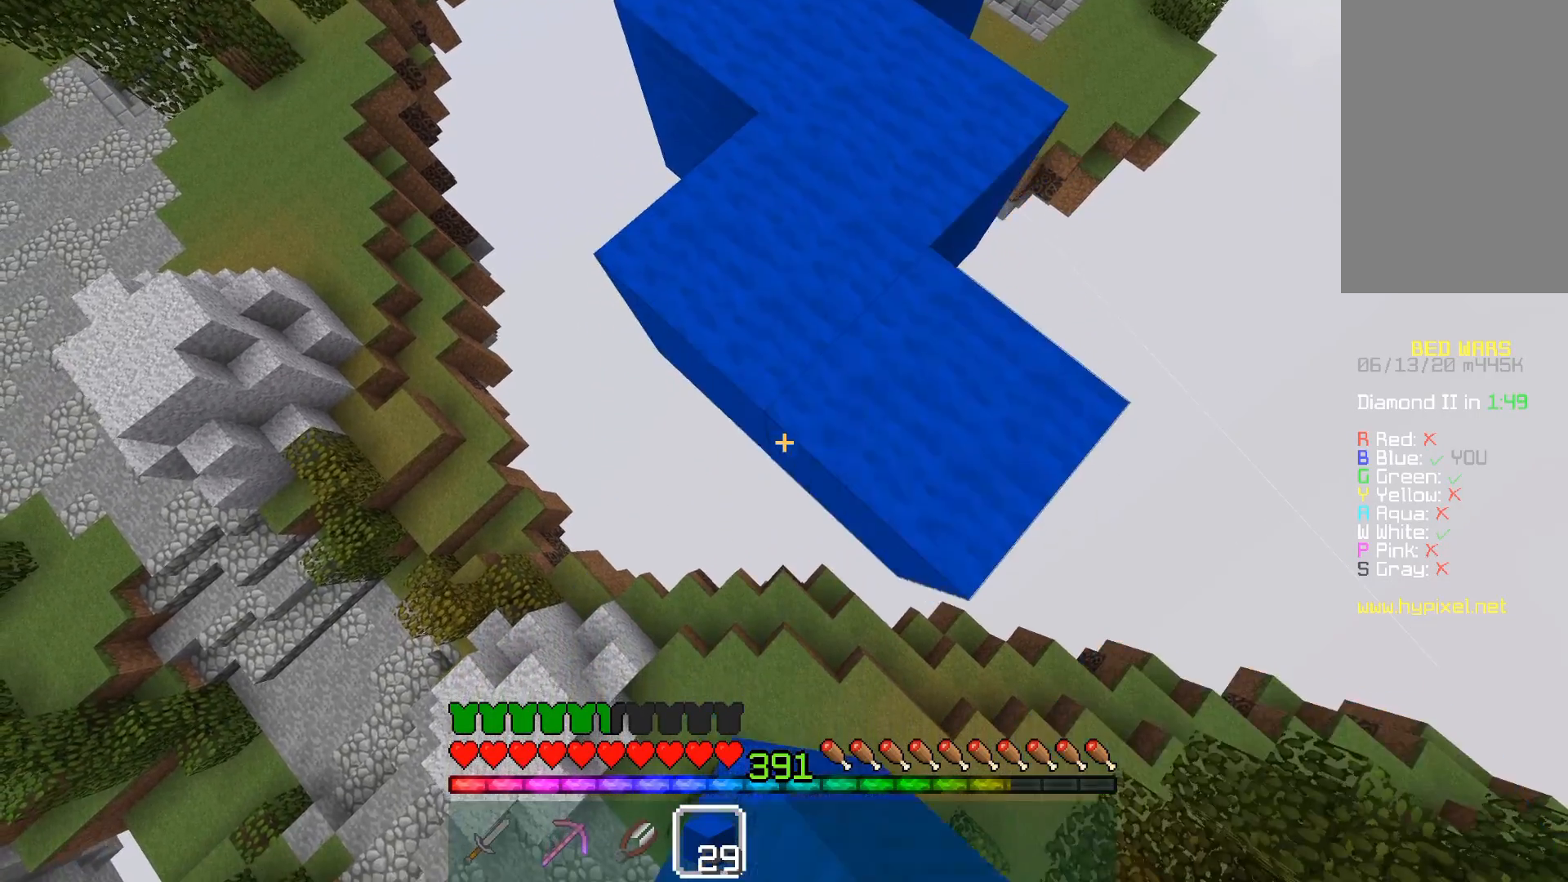
{"keys": ["s"], "mouse": [], "events": [[317, "mouse_right", "up"]]}
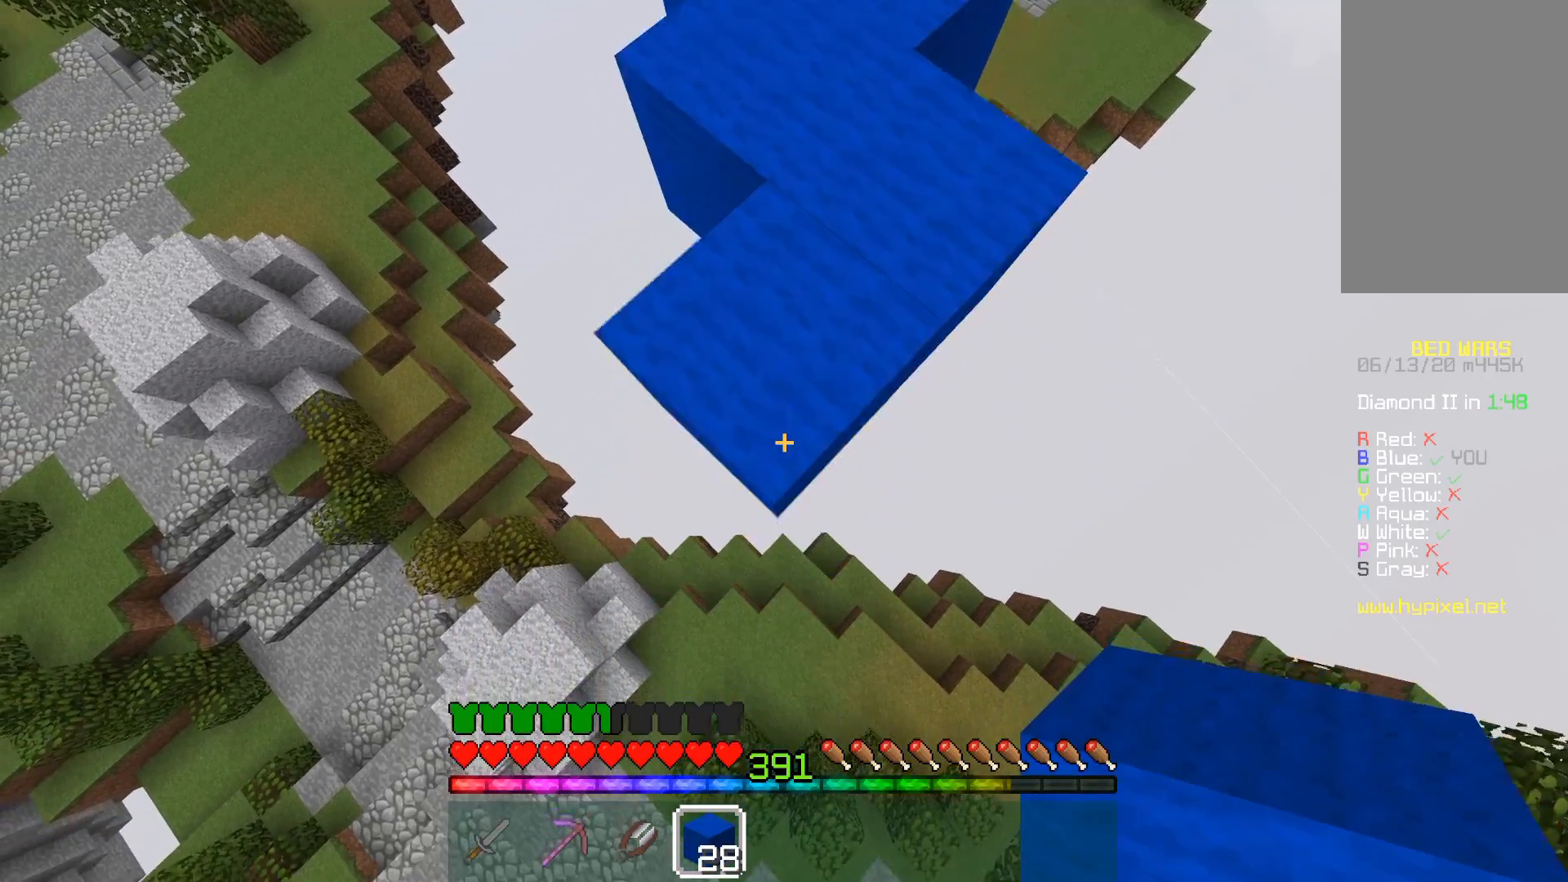
{"keys": ["d", "s"], "mouse": [], "events": [[167, "mouse_right", "down"], [317, "d", "down"], [467, "mouse_right", "up"]]}
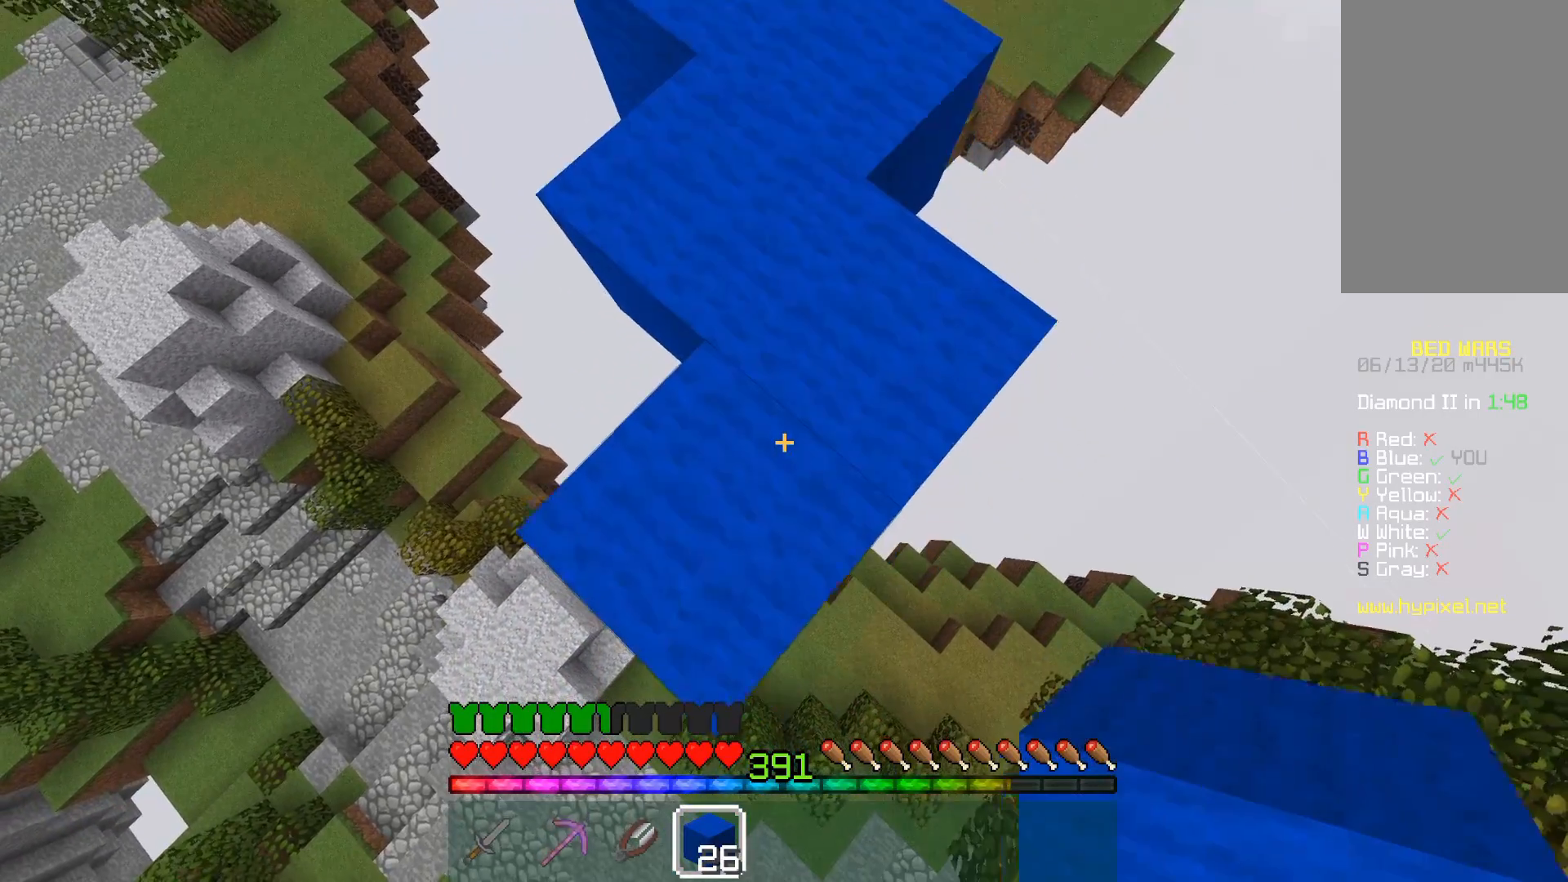
{"keys": ["d", "s"], "mouse": ["right"], "events": [[50, "d", "up"], [167, "d", "down"], [467, "mouse_right", "down"]]}
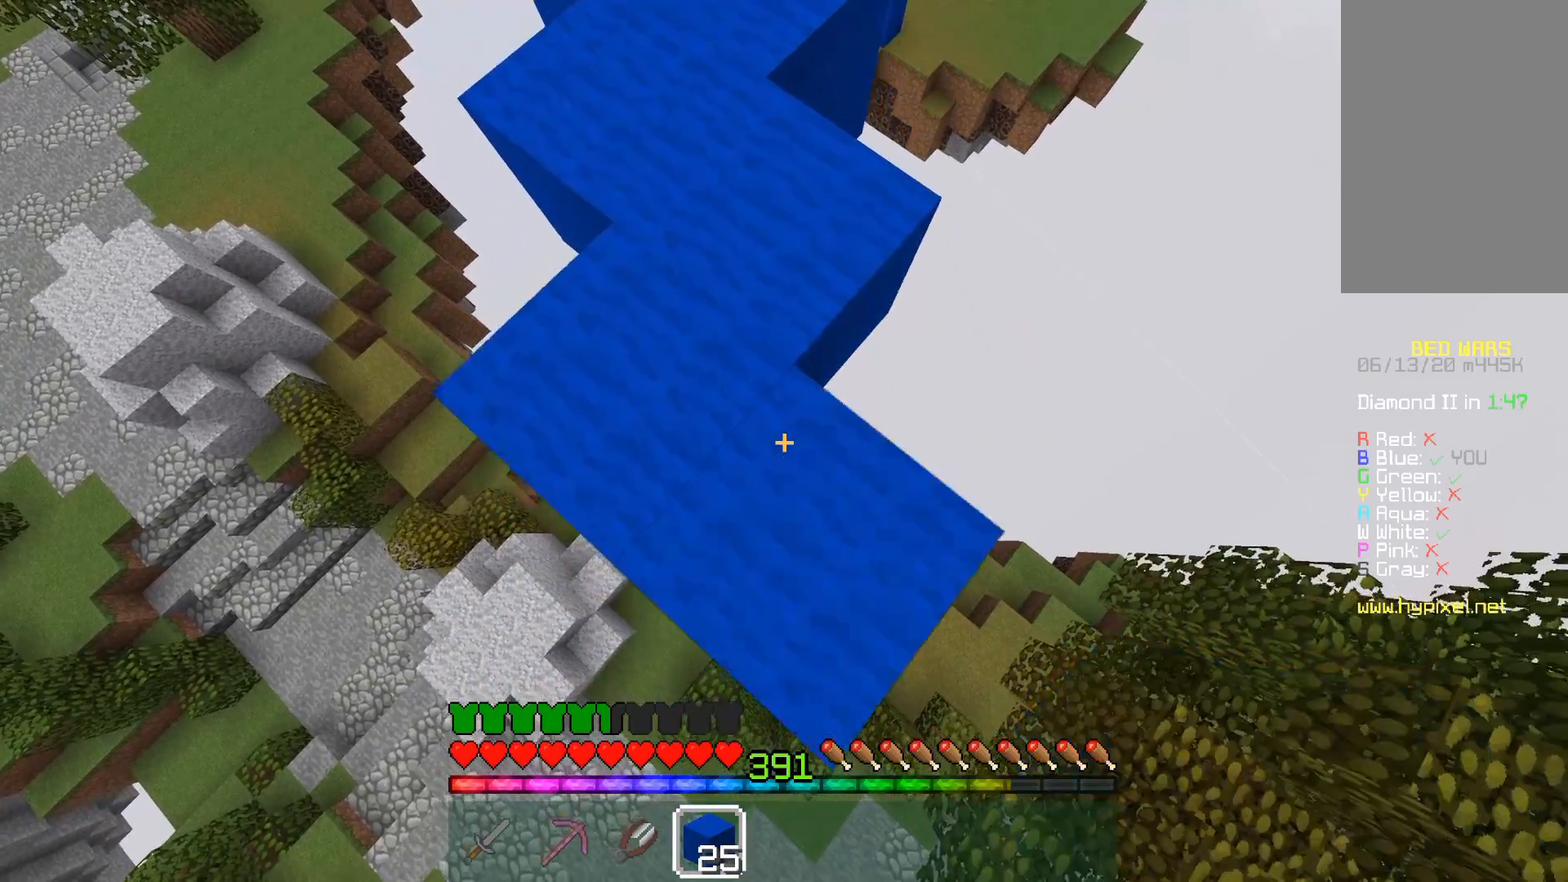
{"keys": ["d", "s"], "mouse": [], "events": [[100, "mouse_right", "up"], [367, "mouse_right", "down"], [500, "mouse_right", "up"]]}
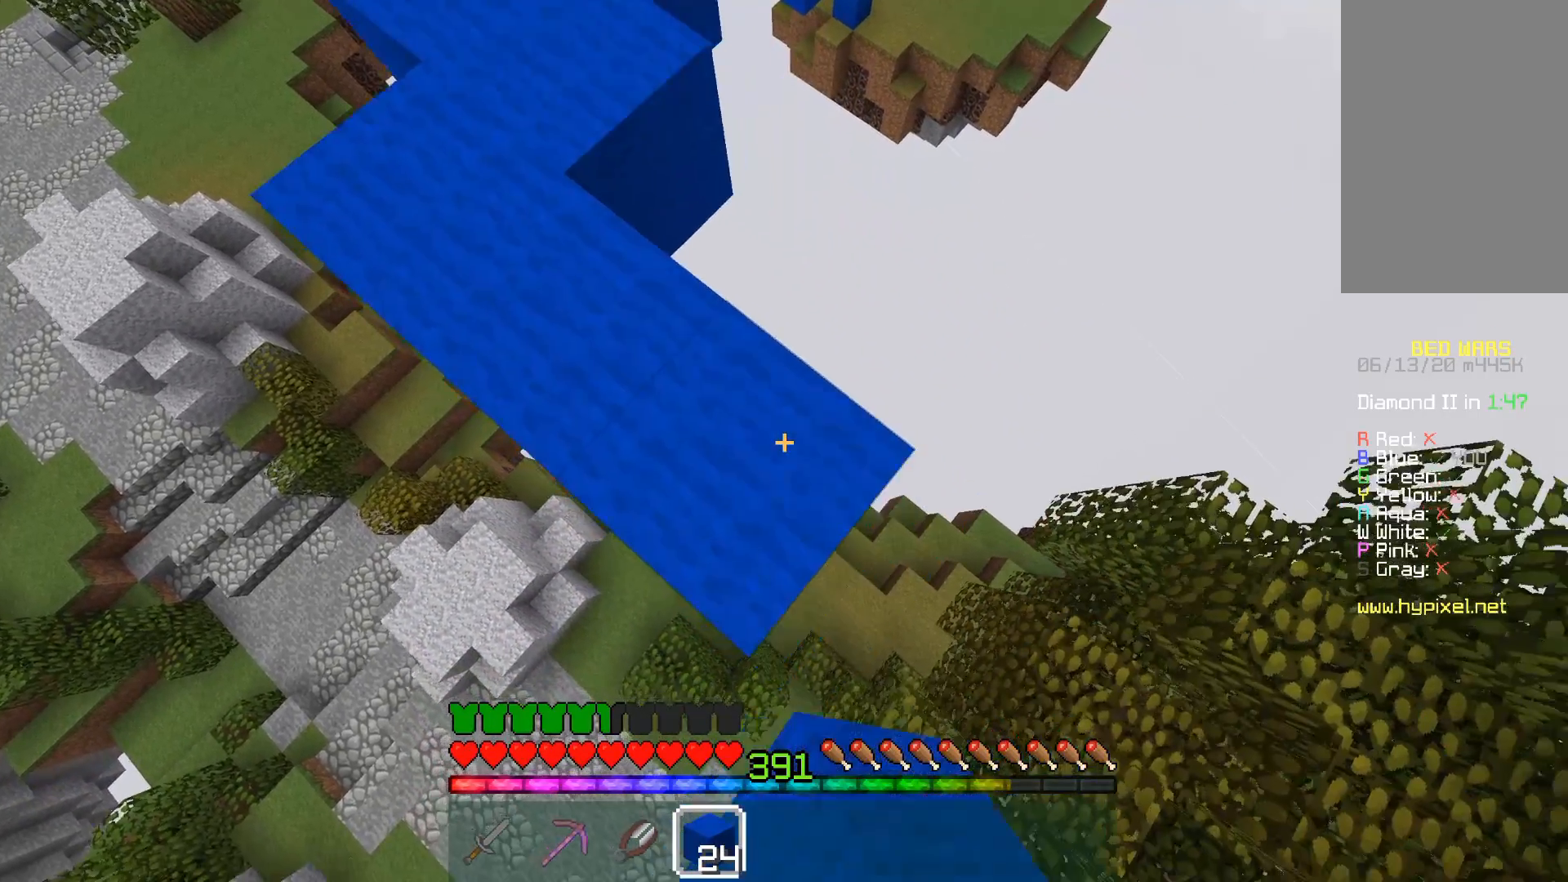
{"keys": [], "mouse": [], "events": [[250, "mouse_right", "down"], [417, "d", "up"], [417, "mouse_right", "up"], [417, "s", "up"]]}
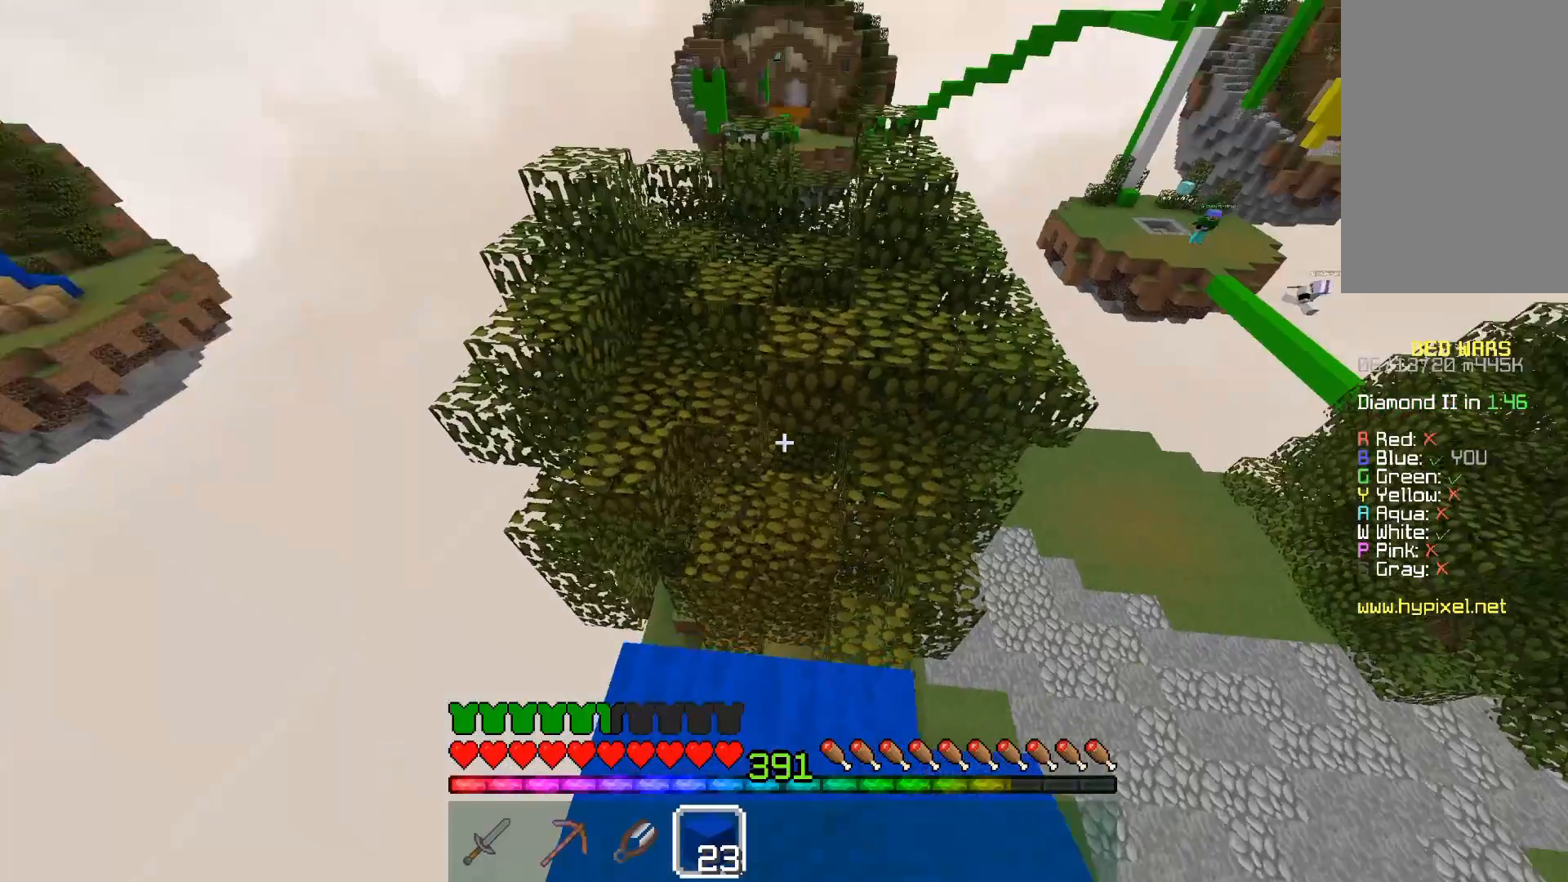
{"keys": [], "mouse": [], "events": []}
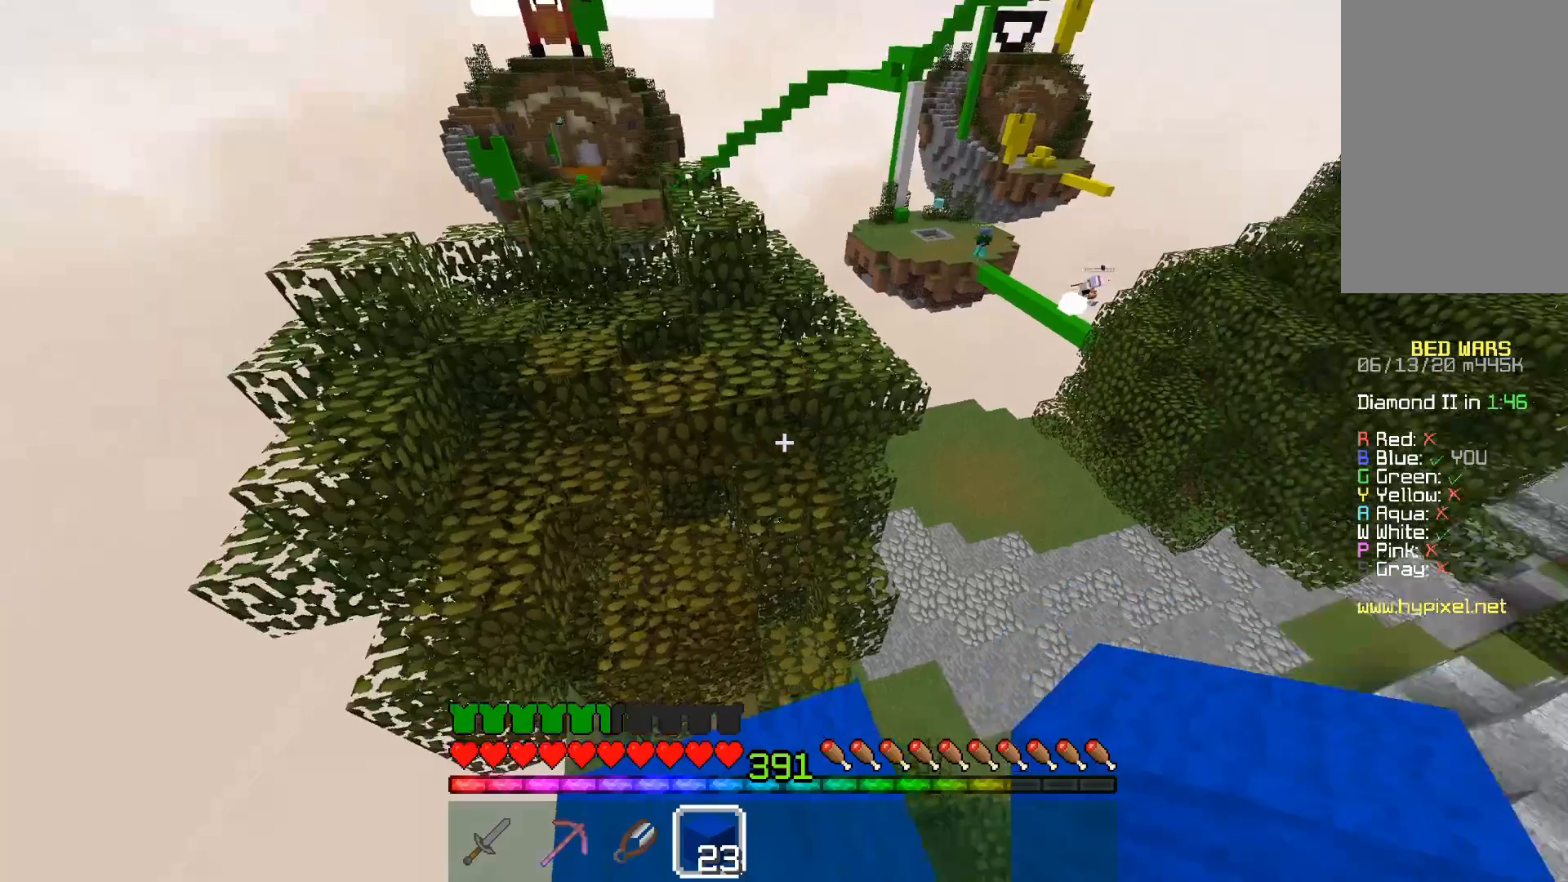
{"keys": ["space", "w"], "mouse": [], "events": [[117, "w", "down"], [267, "space", "down"]]}
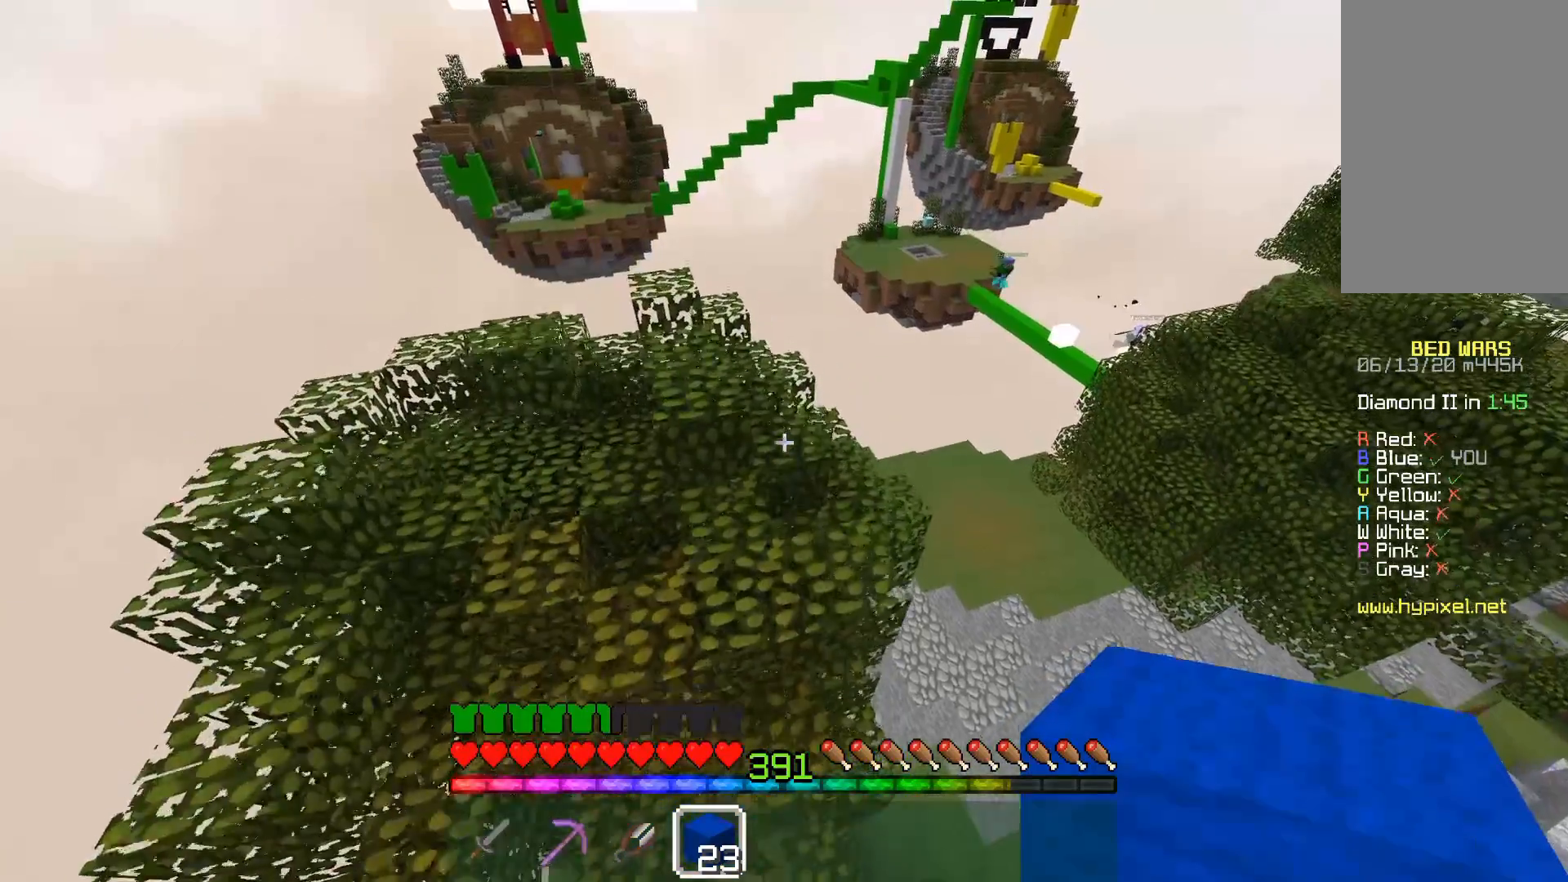
{"keys": ["a", "space", "w"], "mouse": [], "events": [[17, "a", "down"], [83, "space", "up"], [367, "space", "down"]]}
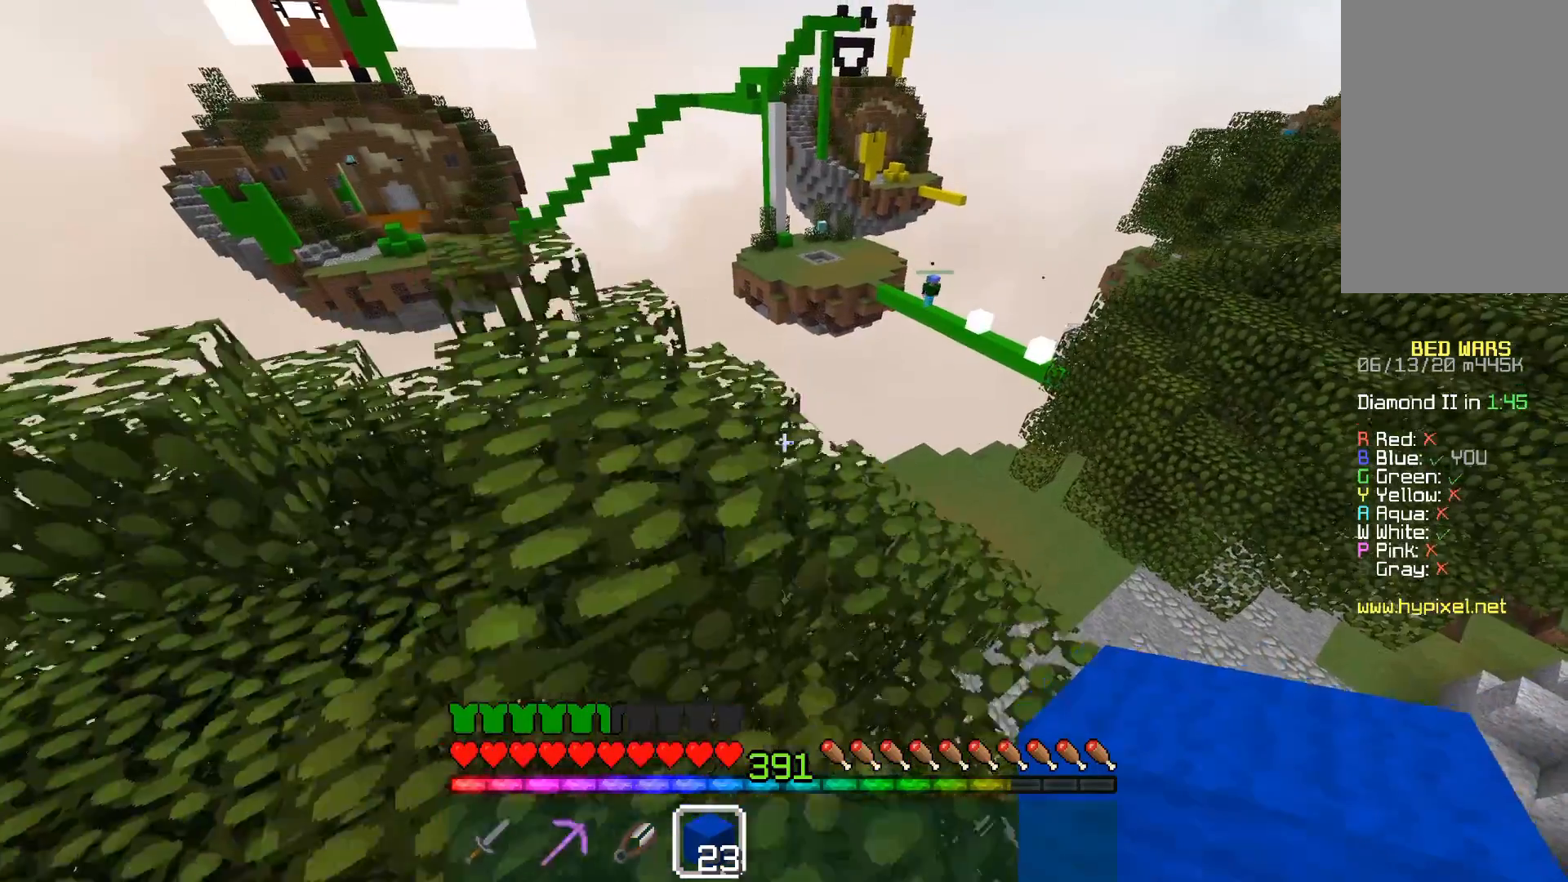
{"keys": ["w"], "mouse": [], "events": [[100, "space", "up"], [117, "a", "up"], [117, "w", "up"], [367, "w", "down"]]}
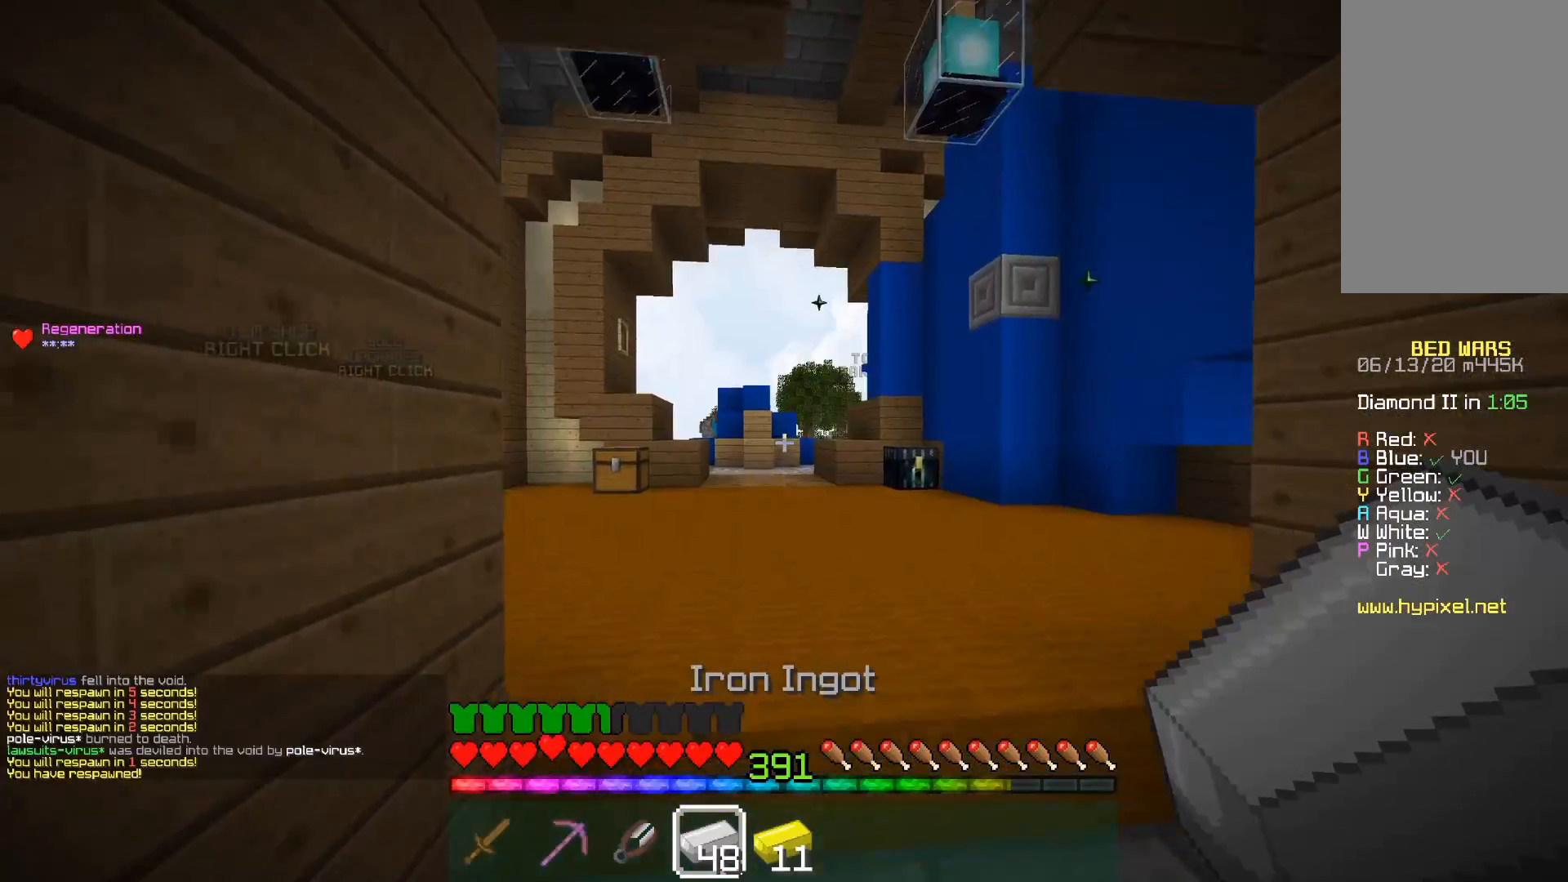
{"keys": ["a", "w"], "mouse": [], "events": [[500, "a", "down"]]}
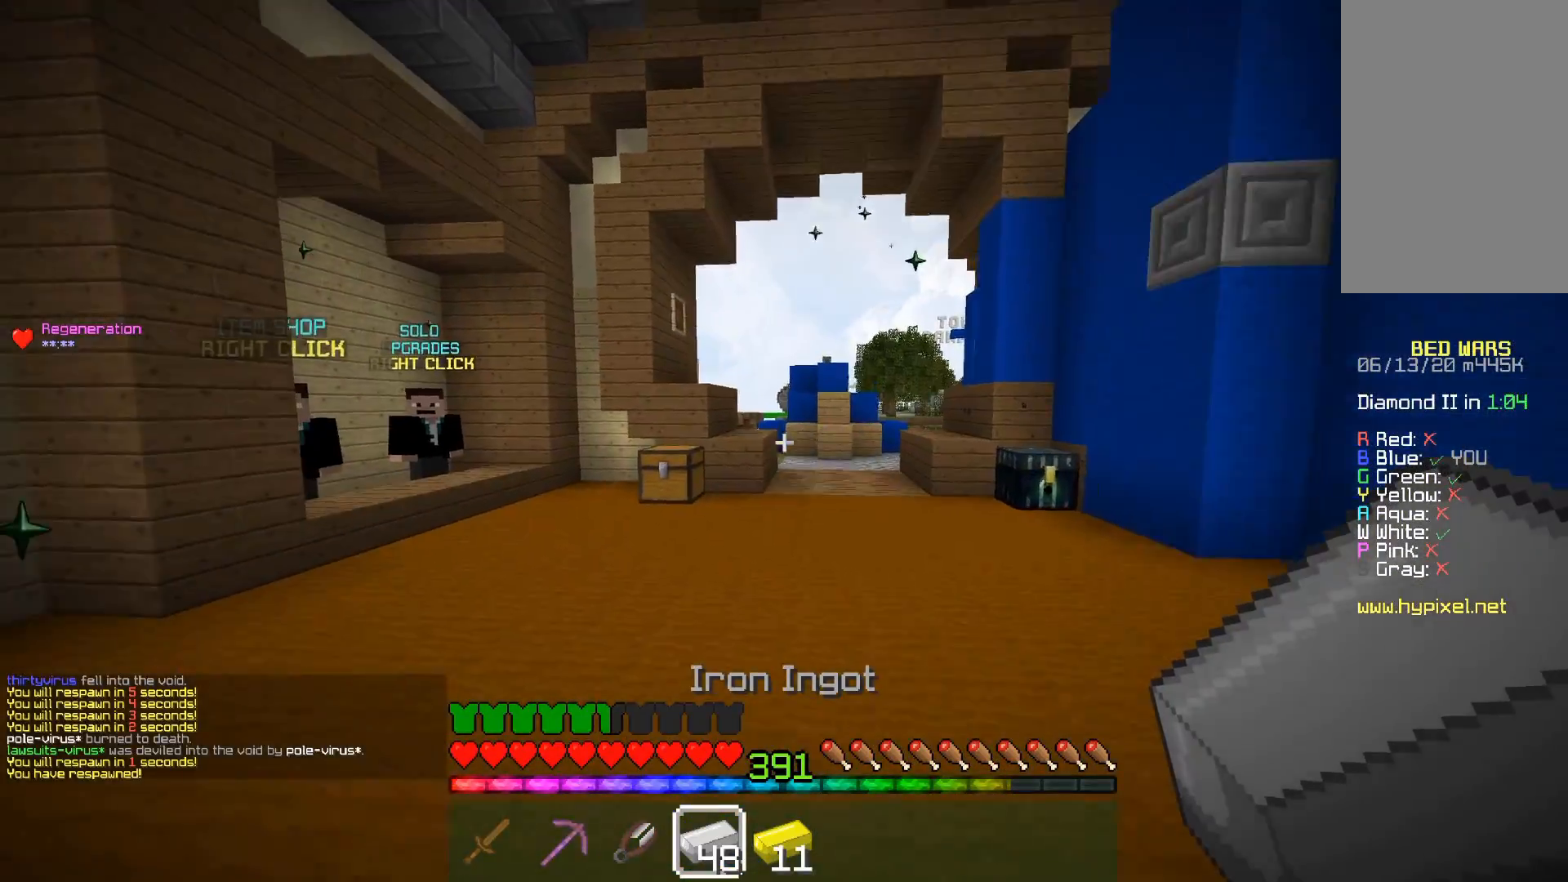
{"keys": ["a", "space", "w"], "mouse": [], "events": [[350, "space", "down"]]}
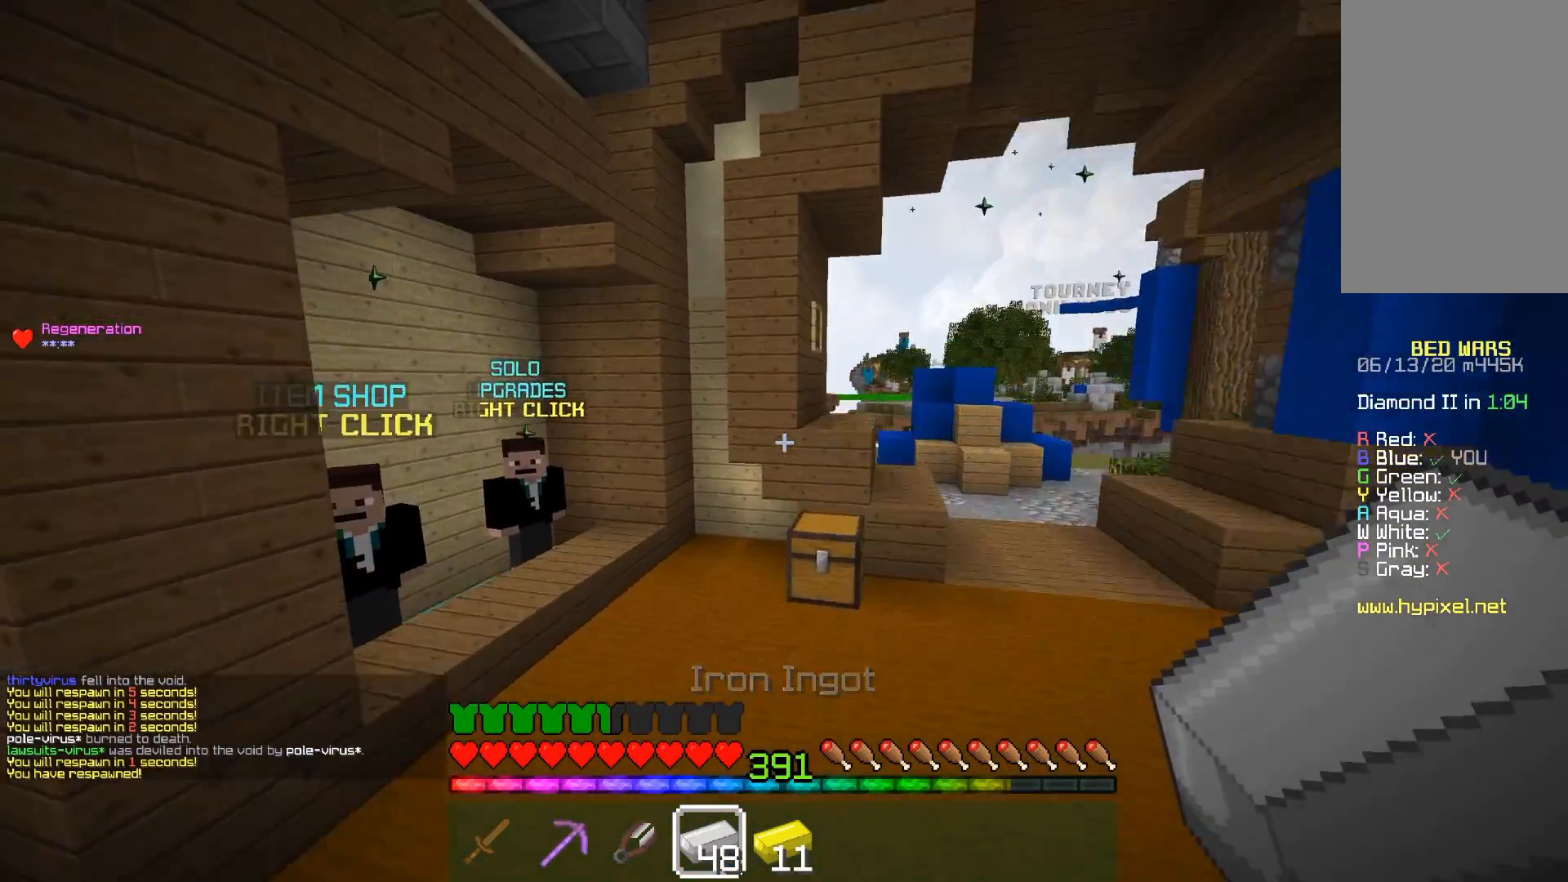
{"keys": ["a", "w"], "mouse": [], "events": [[167, "space", "up"]]}
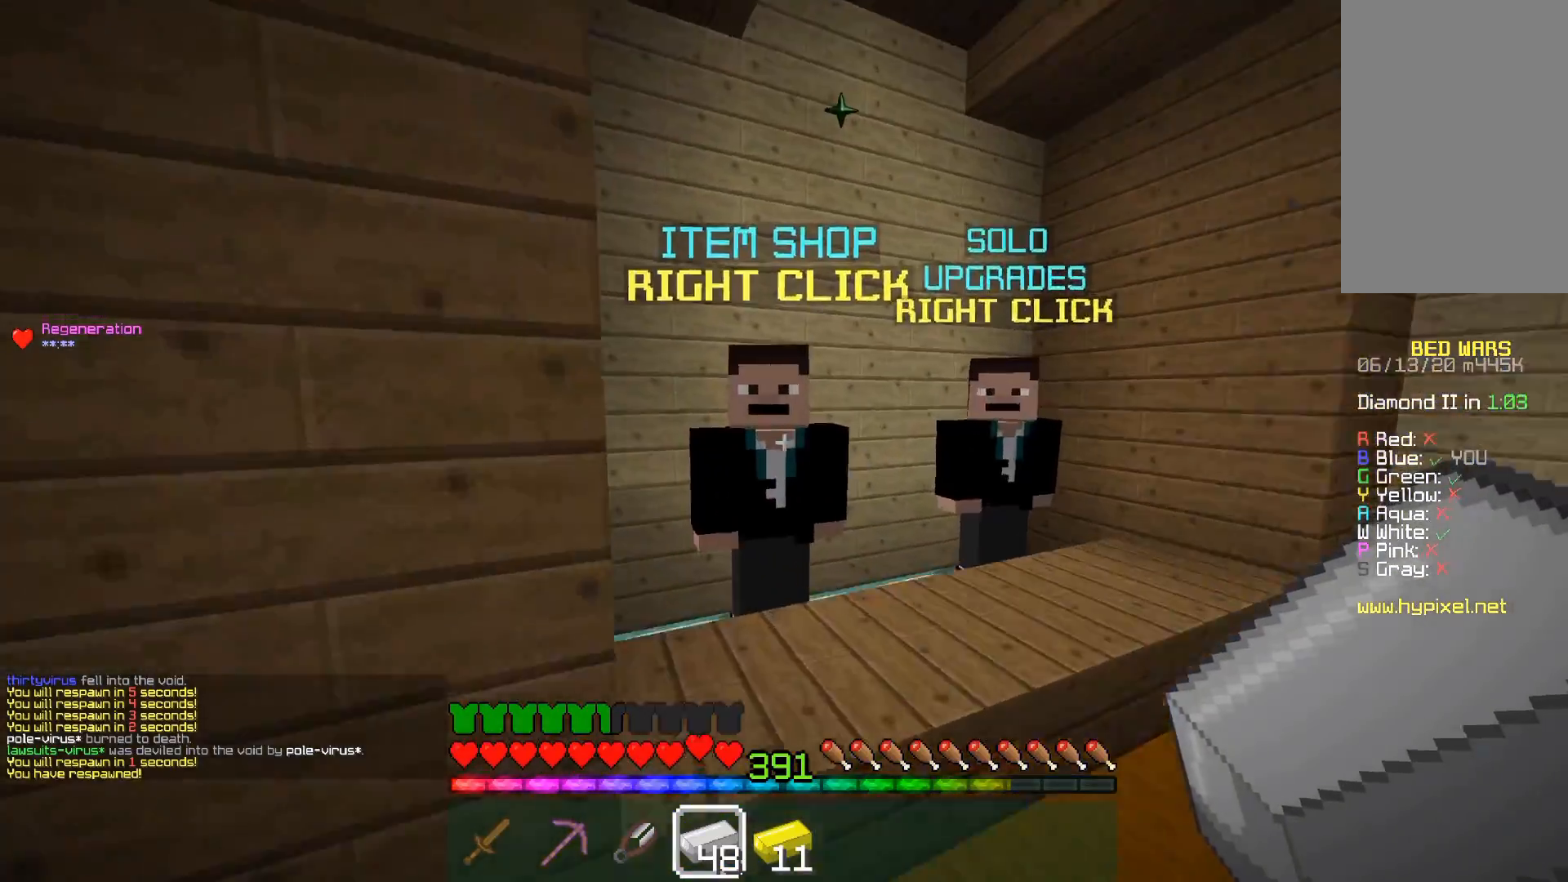
{"keys": [], "mouse": [], "events": [[17, "a", "up"], [100, "mouse_right", "down"], [100, "w", "up"], [150, "mouse_right", "up"]]}
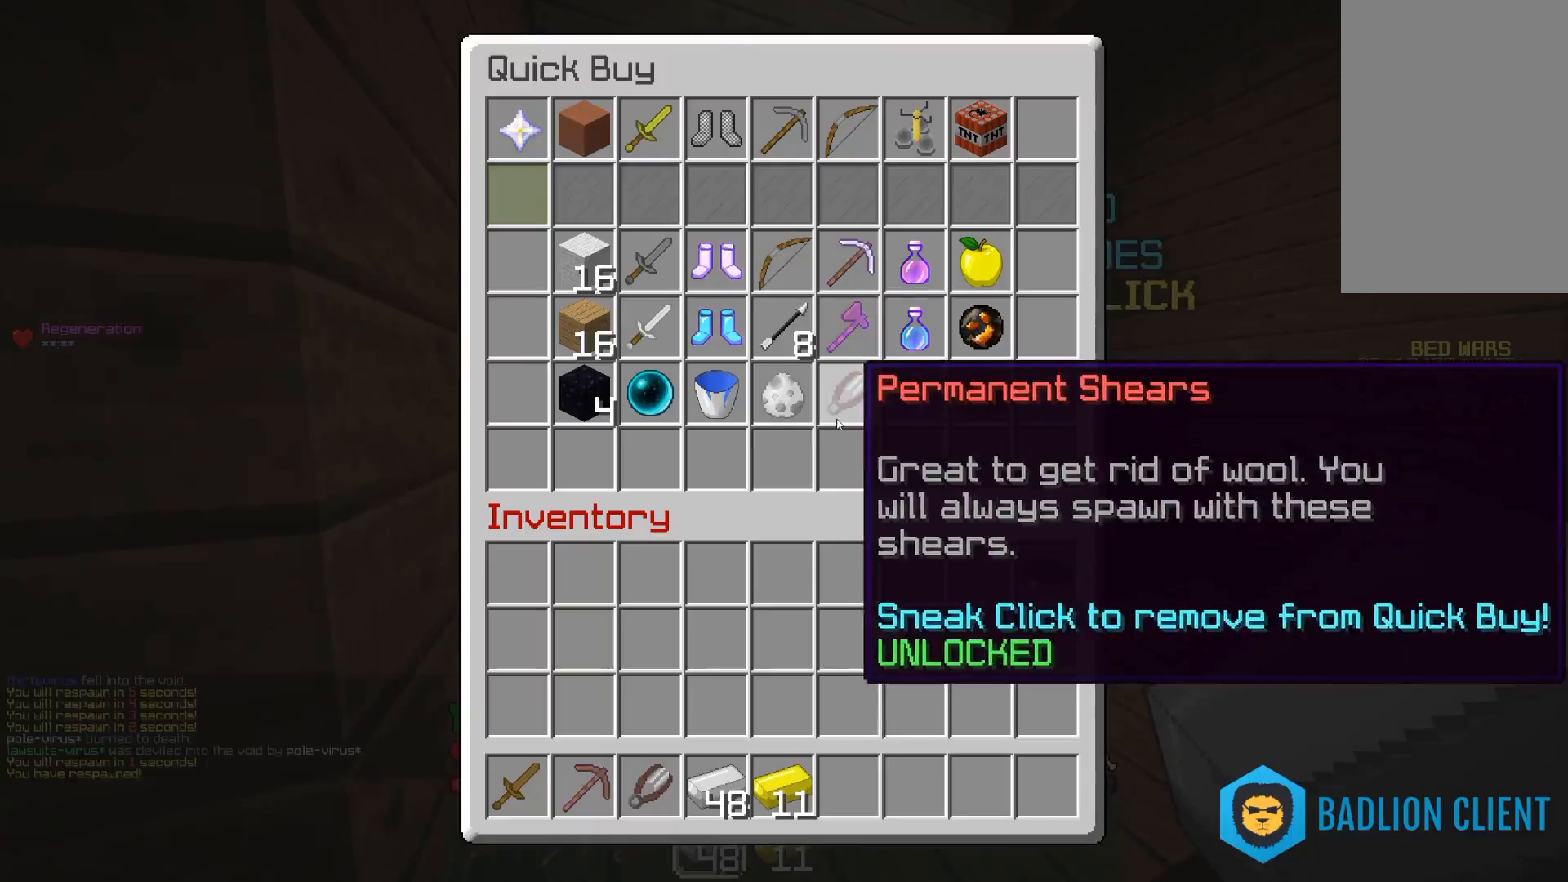
{"keys": [], "mouse": [], "events": []}
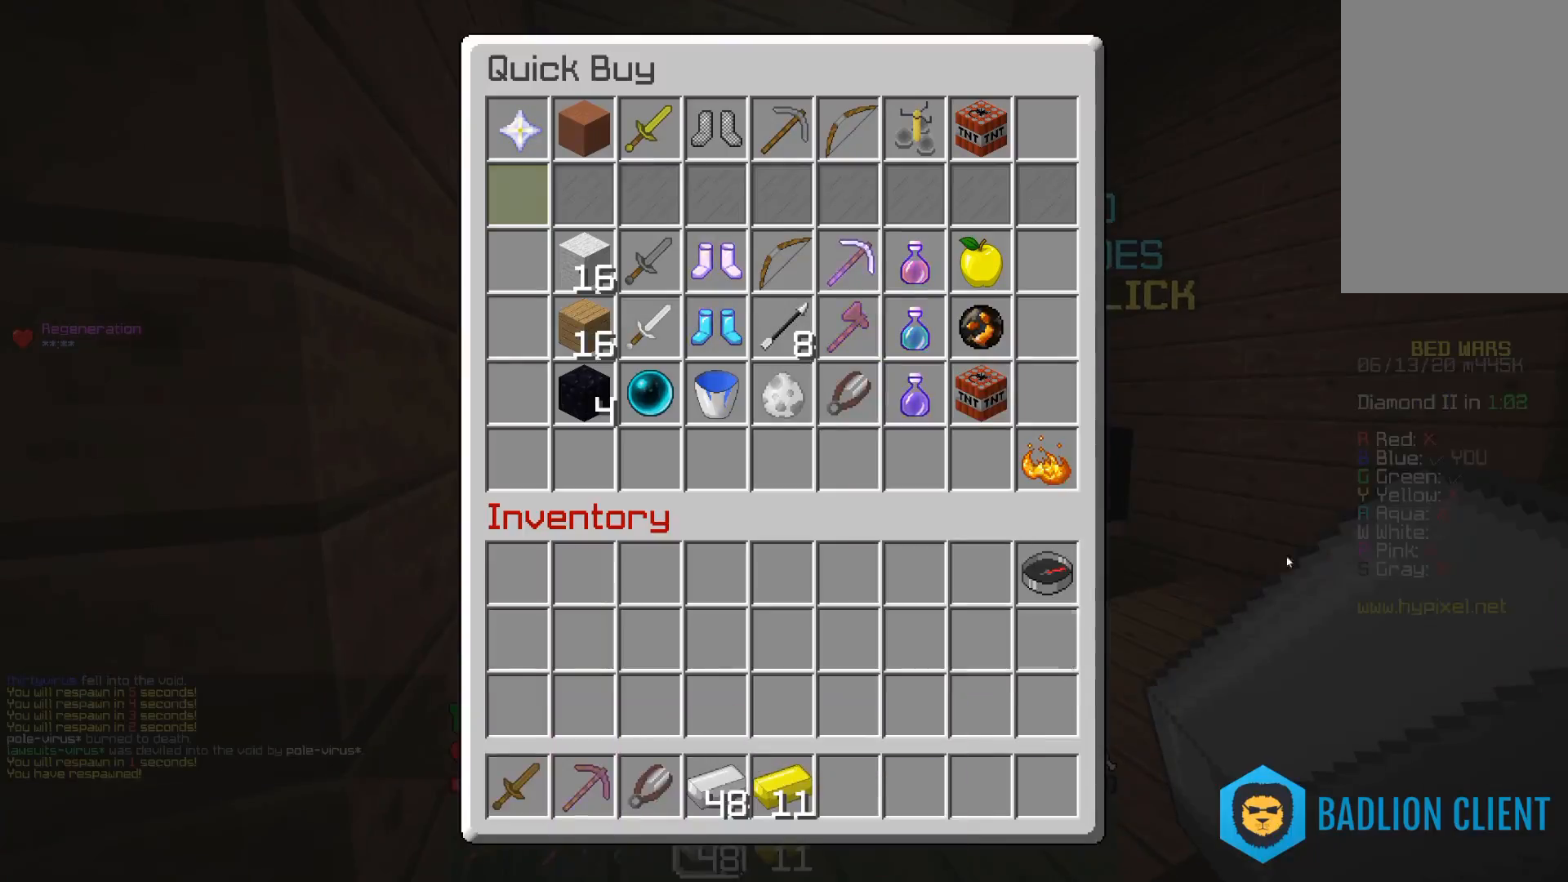
{"keys": [], "mouse": [], "events": []}
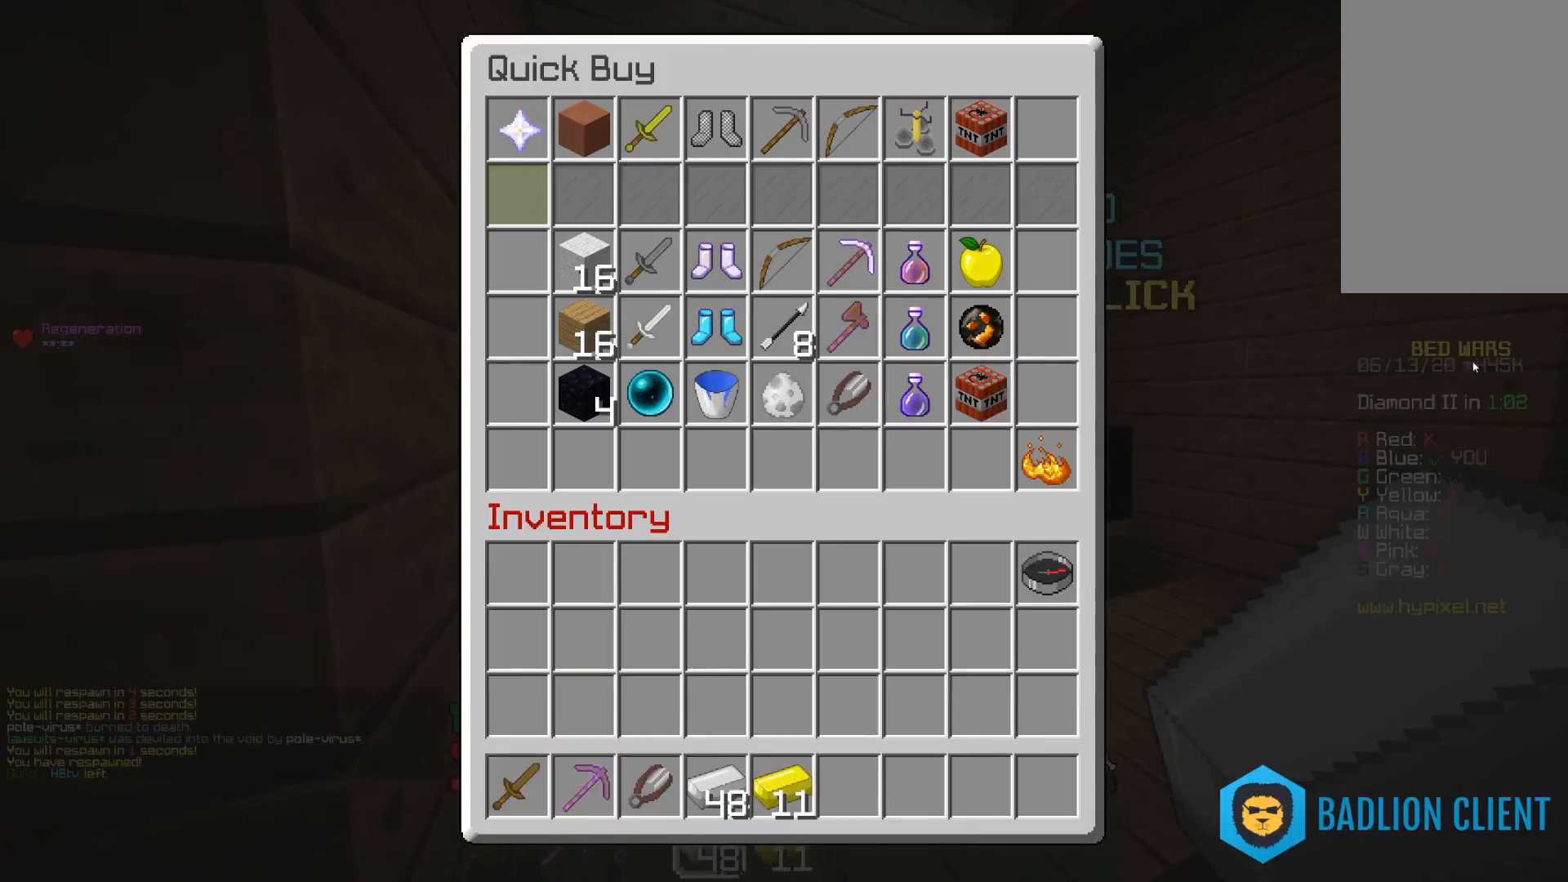
{"keys": [], "mouse": [], "events": []}
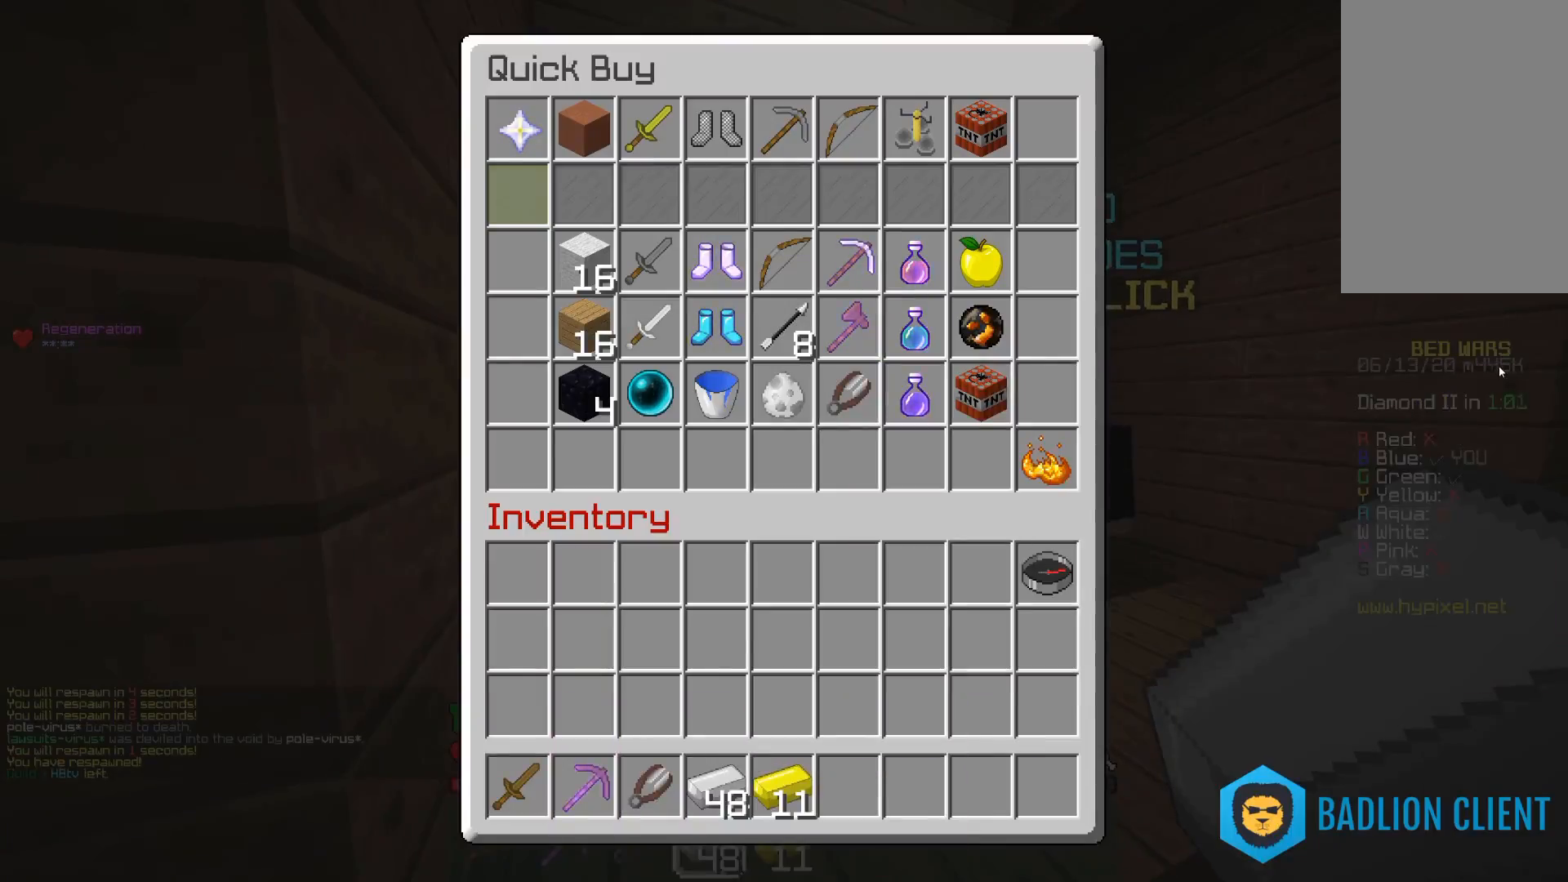
{"keys": [], "mouse": [], "events": []}
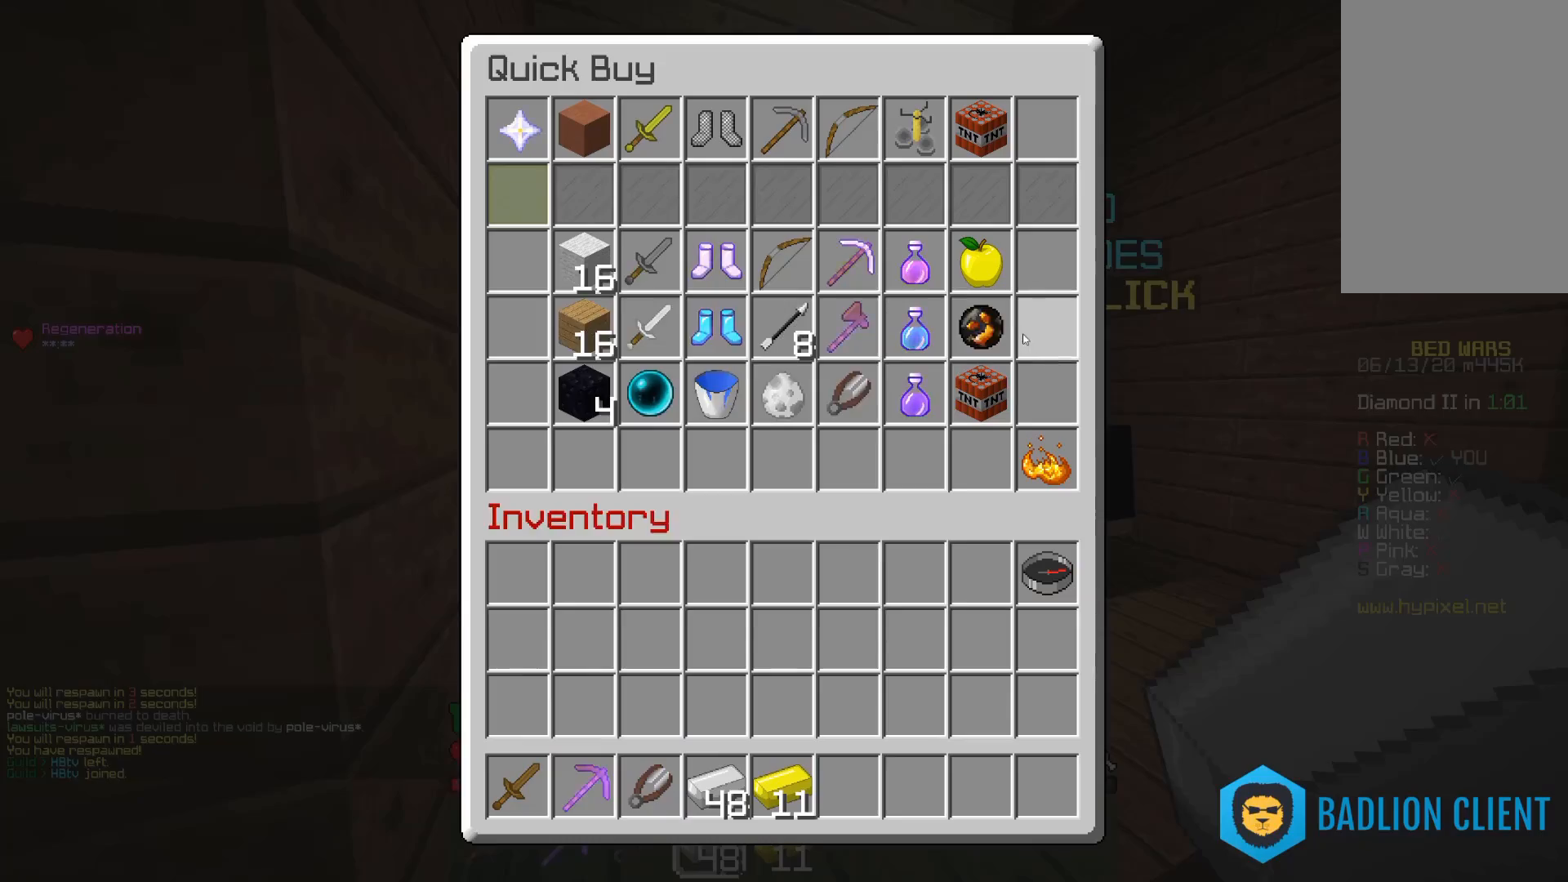
{"keys": [], "mouse": [], "events": []}
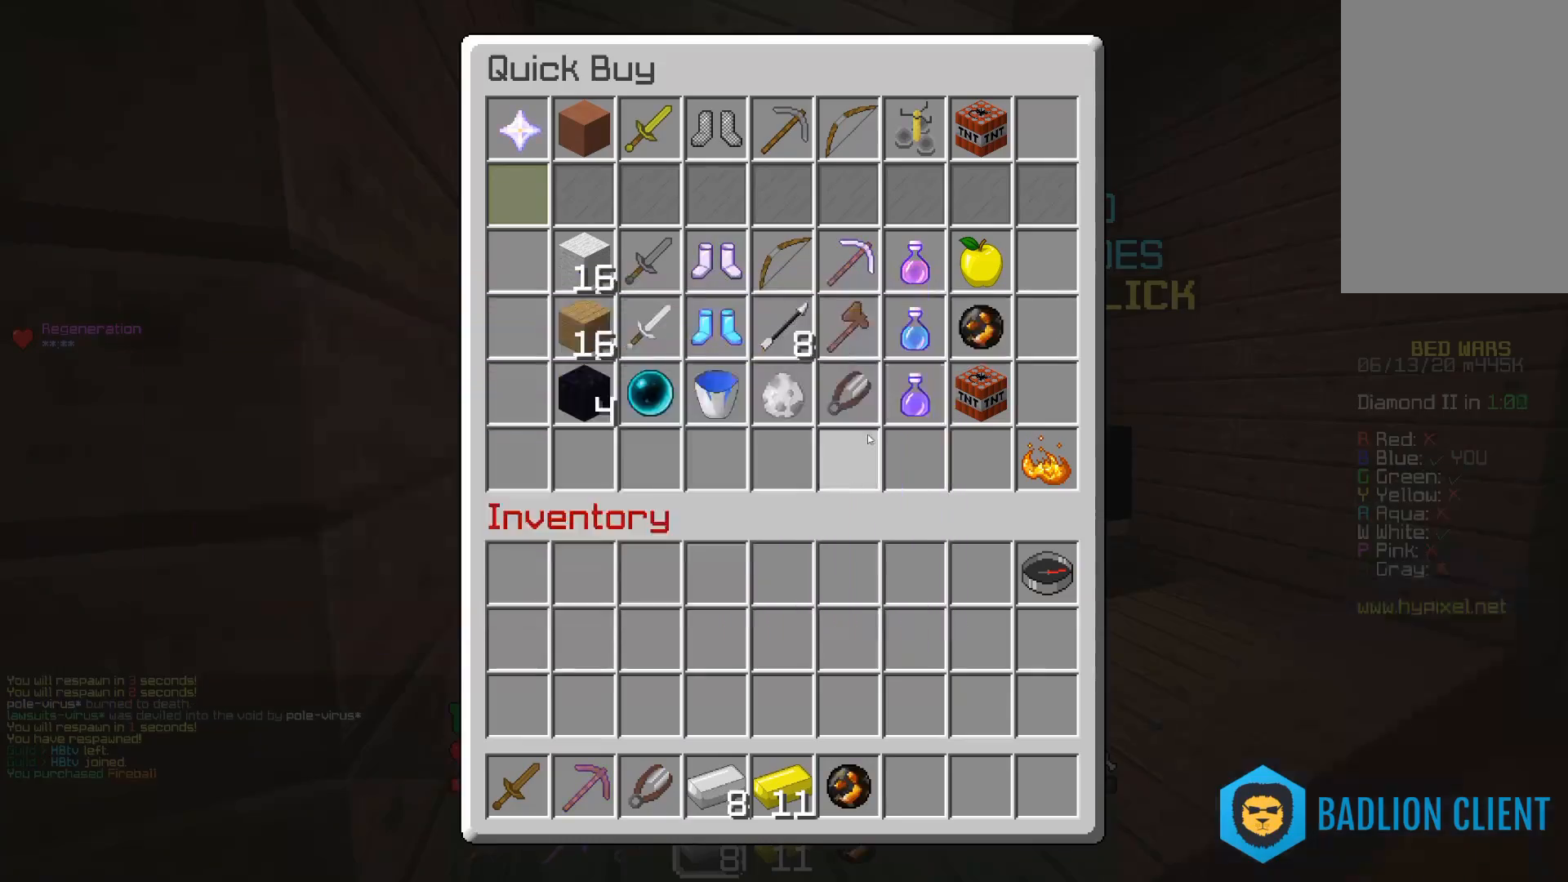
{"keys": [], "mouse": [], "events": []}
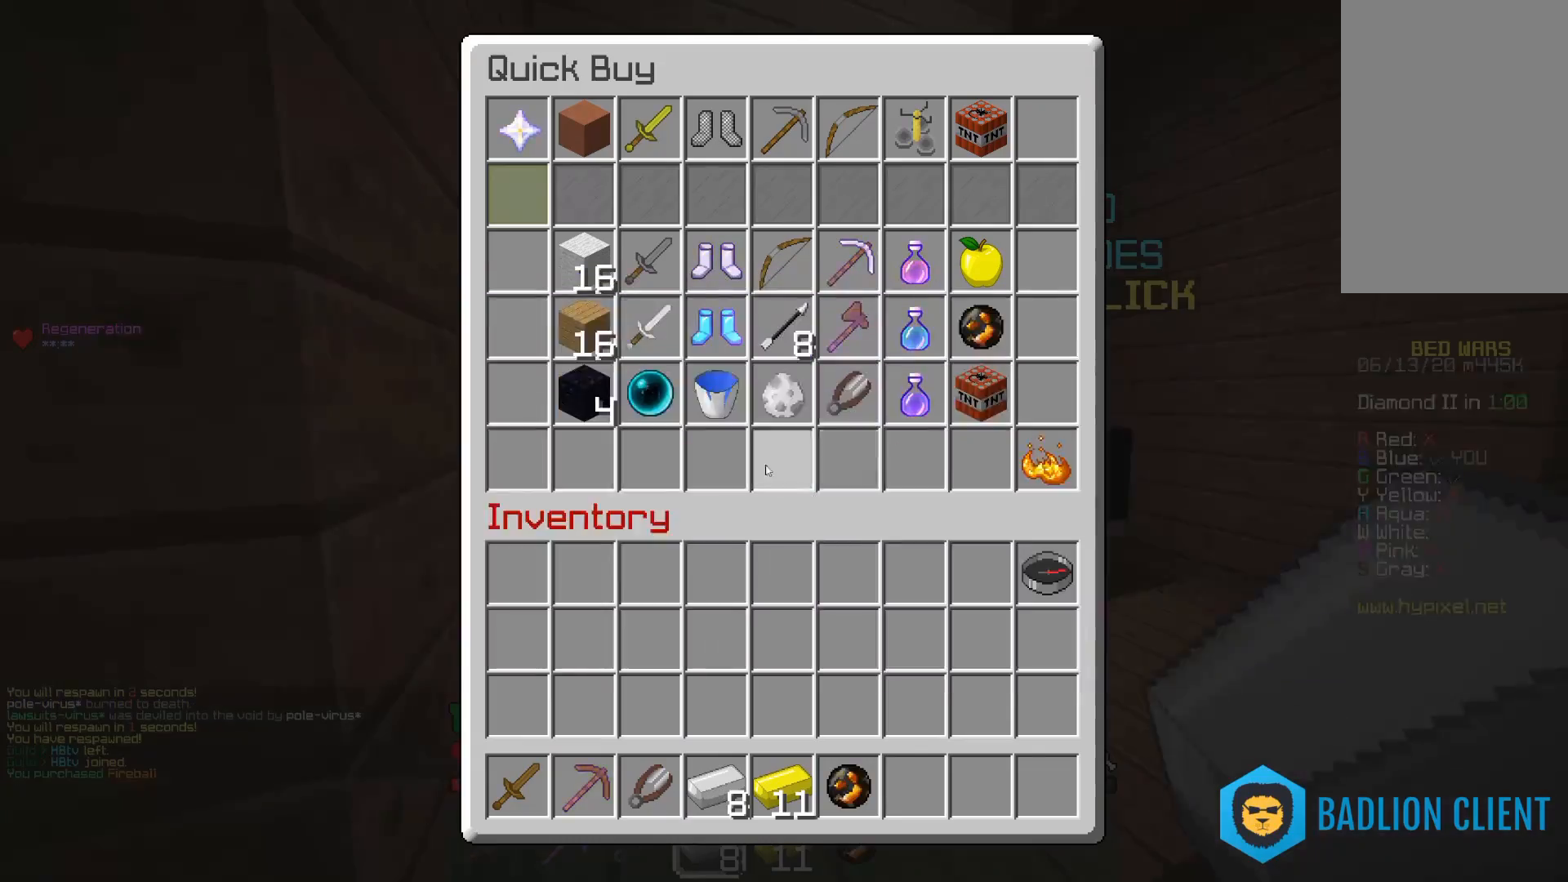
{"keys": ["a", "w"], "mouse": [], "events": [[150, "a", "down"], [200, "w", "down"]]}
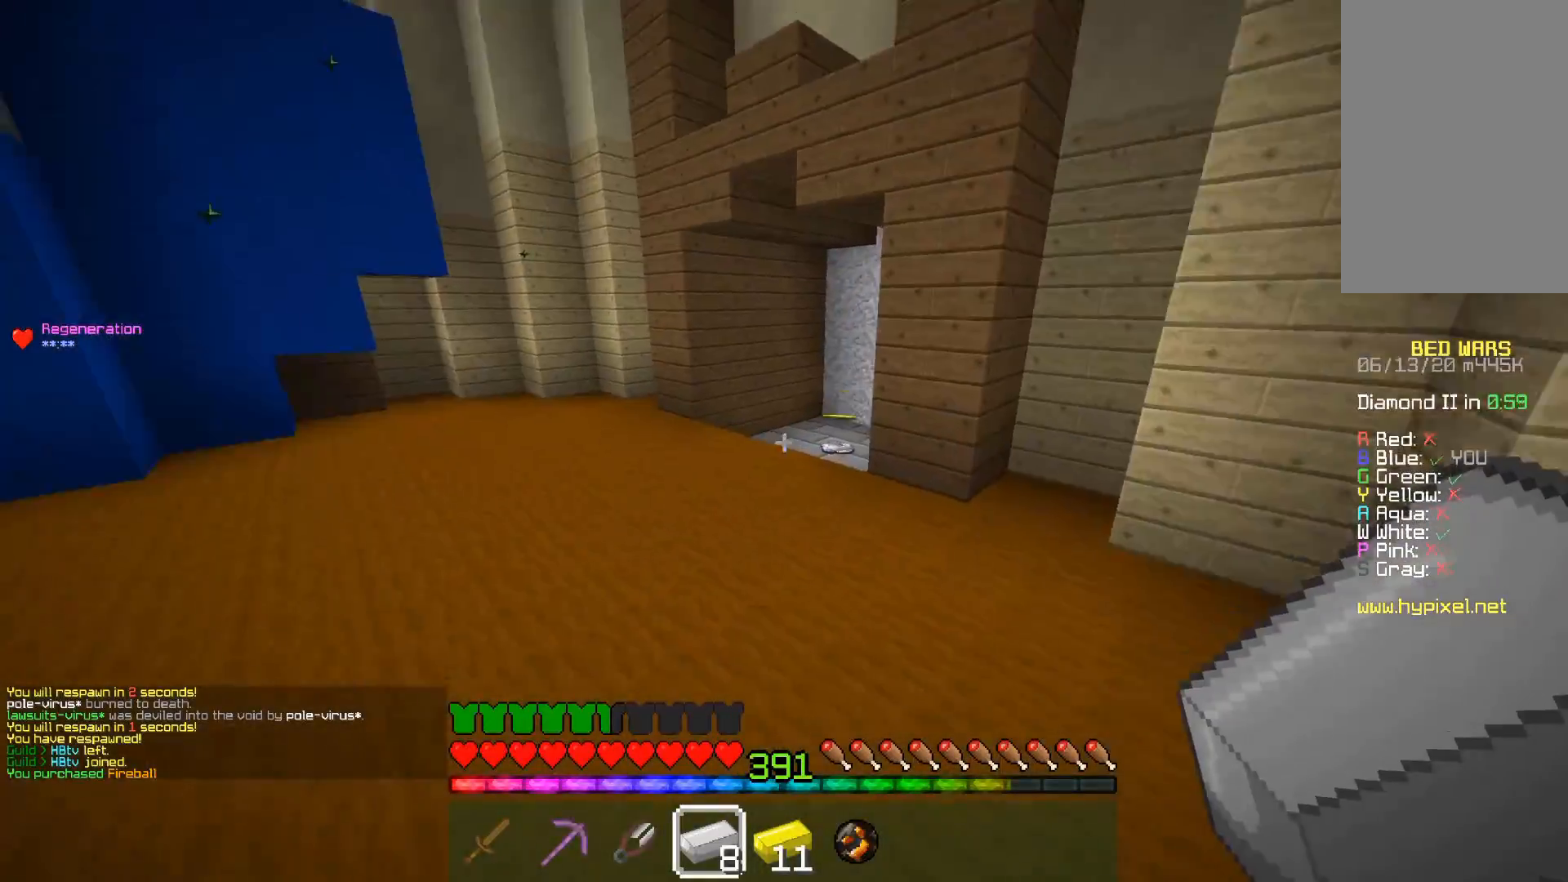
{"keys": ["w"], "mouse": [], "events": [[50, "a", "up"], [100, "space", "down"], [350, "space", "up"]]}
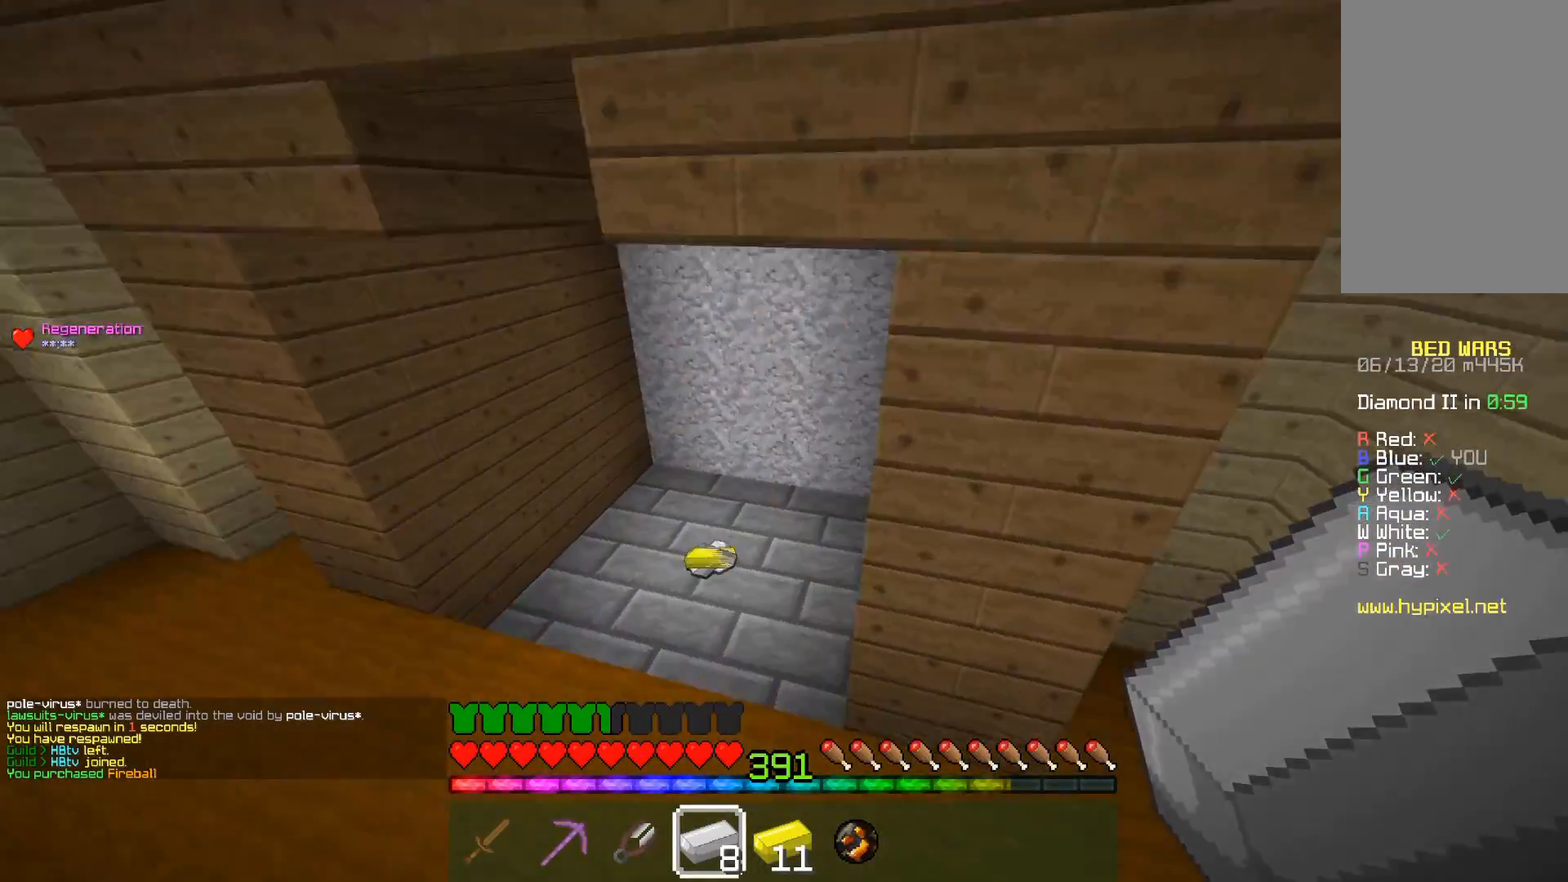
{"keys": ["a"], "mouse": [], "events": [[150, "a", "down"], [500, "w", "up"]]}
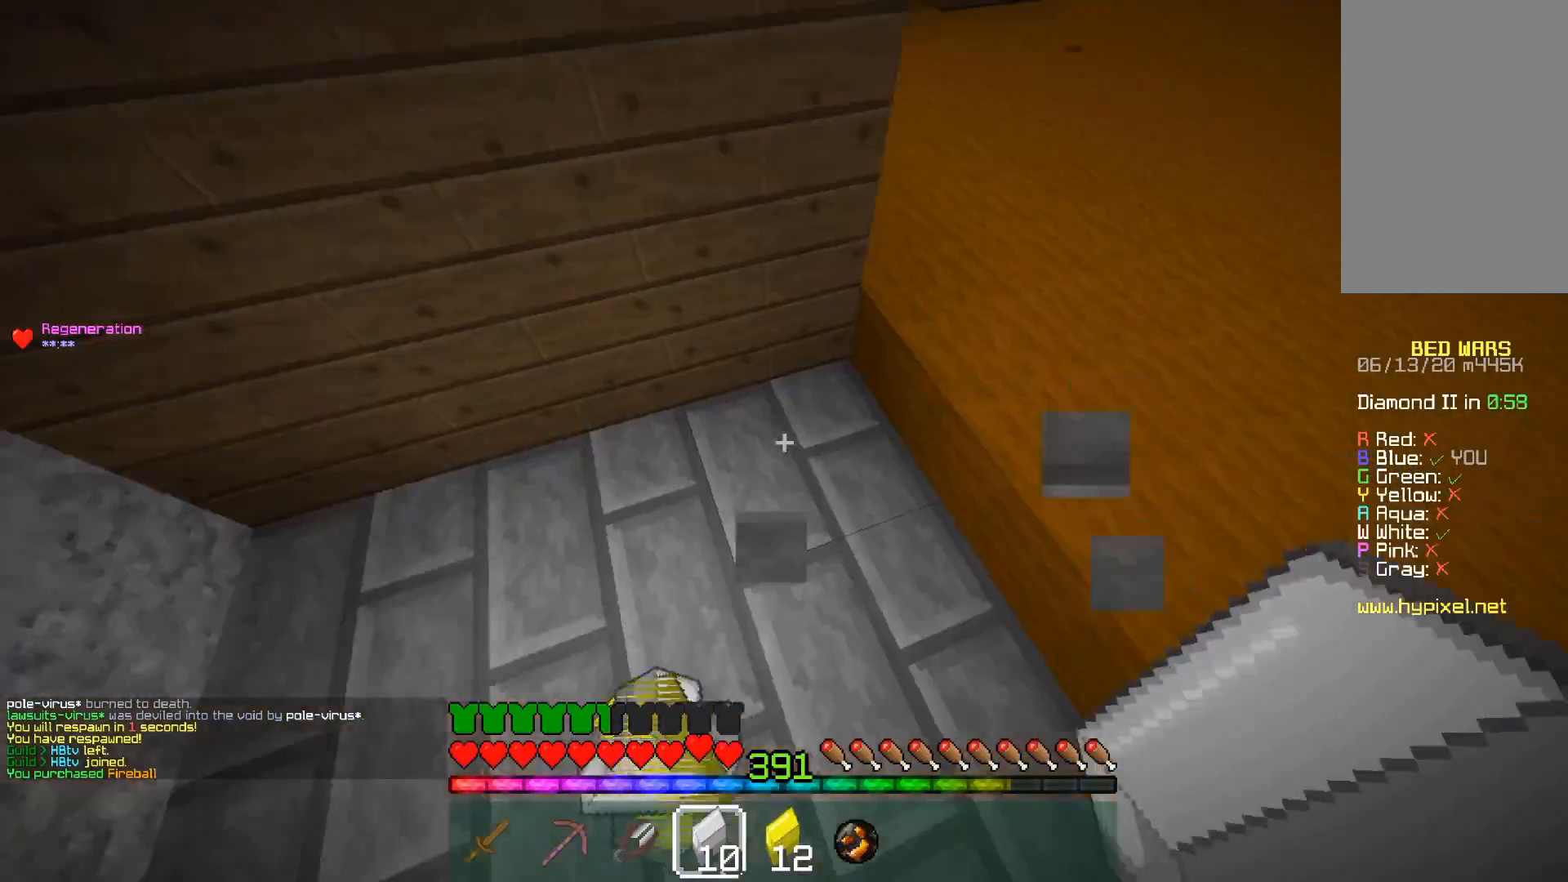
{"keys": ["a", "w"], "mouse": [], "events": [[67, "a", "up"], [133, "w", "down"], [500, "a", "down"]]}